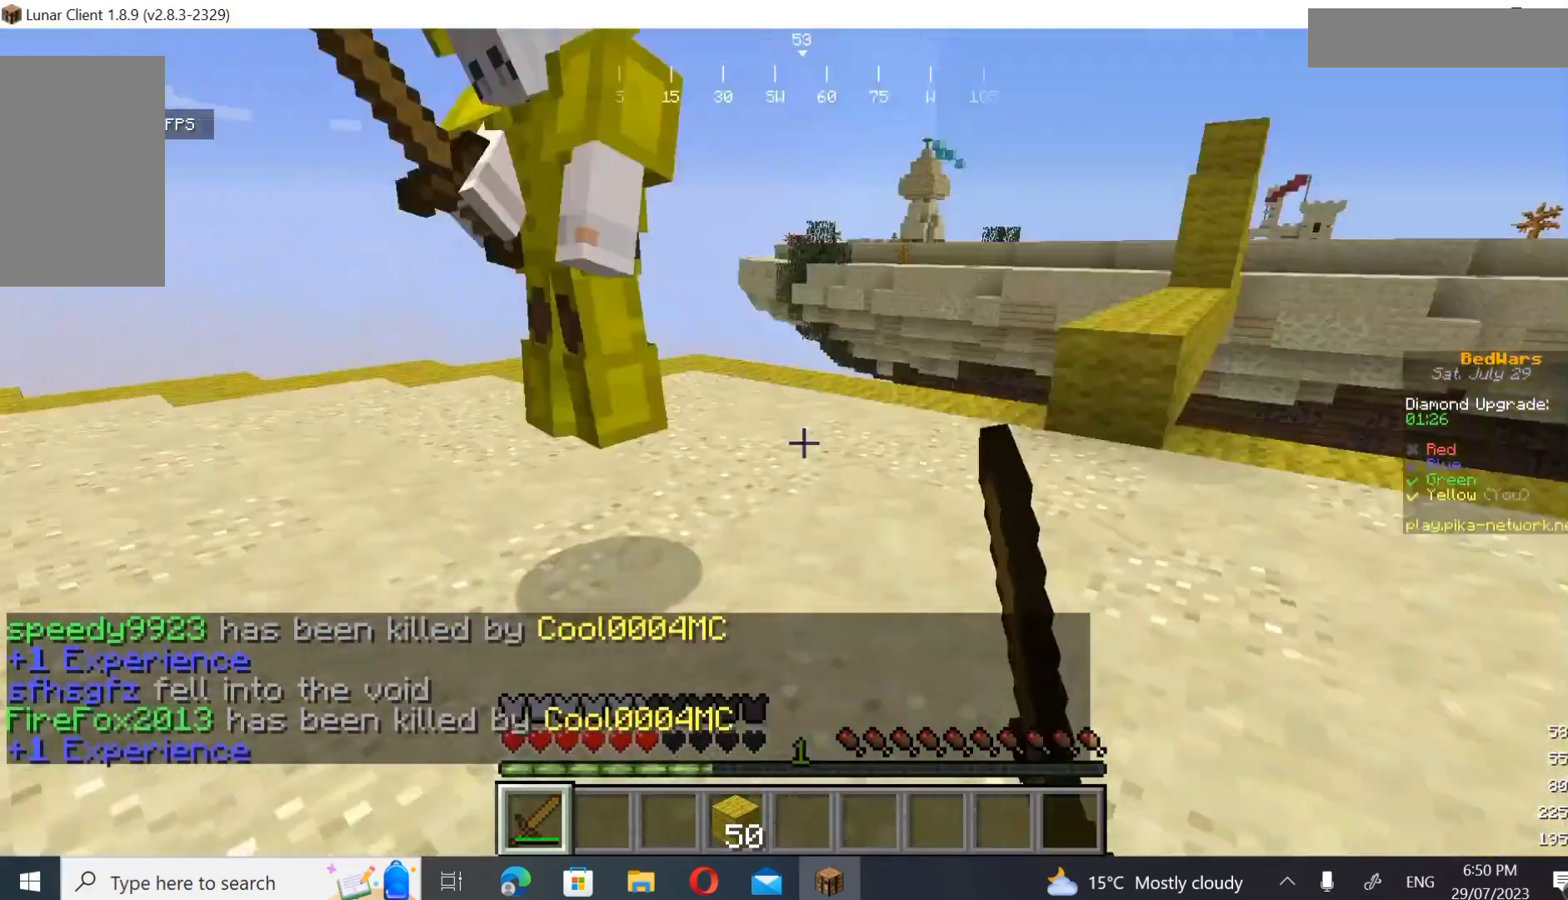
Gameplay with keyboard and mouse; each line is a JSON object with the keys and mouse buttons held at the frame after it. "events" lists presses ("down") and releases ("up") of "a", "d", "s", "w", "mouse_left" and "mouse_right" between this image and that frame as [ms after this image, input, new state], when the widget could be followed in between. "mouse_left", "mouse_right" = the "left", "right" buttons of the "mouse" list. No other keys are recorded. Fast repeated clicks can show as one long hold. Mouse movement is not recorded.
{"keys": ["w"], "mouse": [], "events": []}
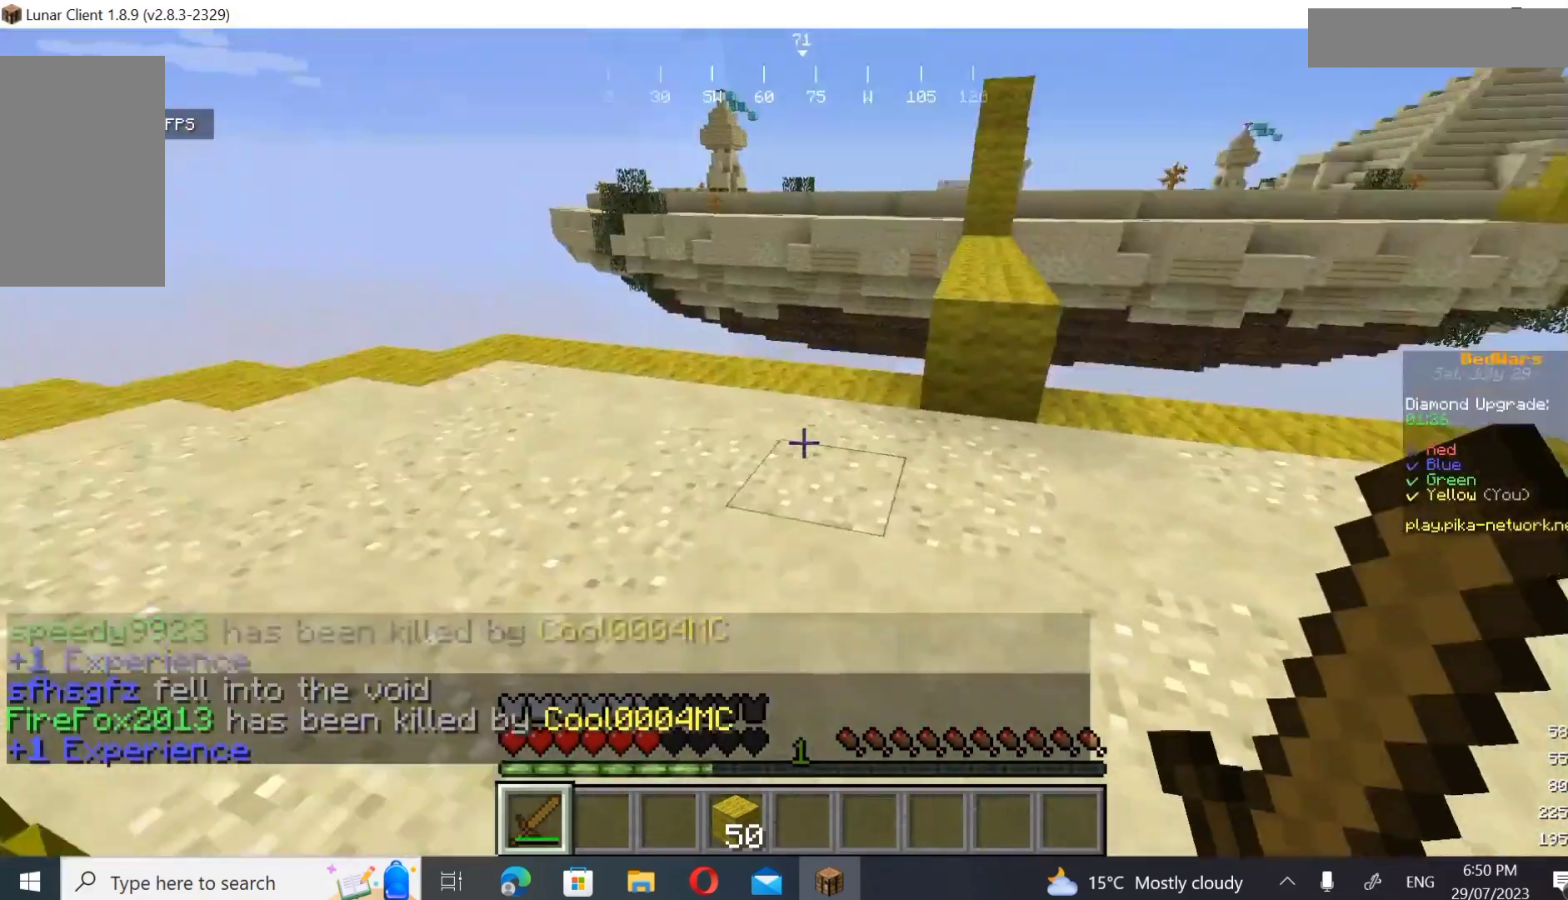
{"keys": ["w"], "mouse": [], "events": []}
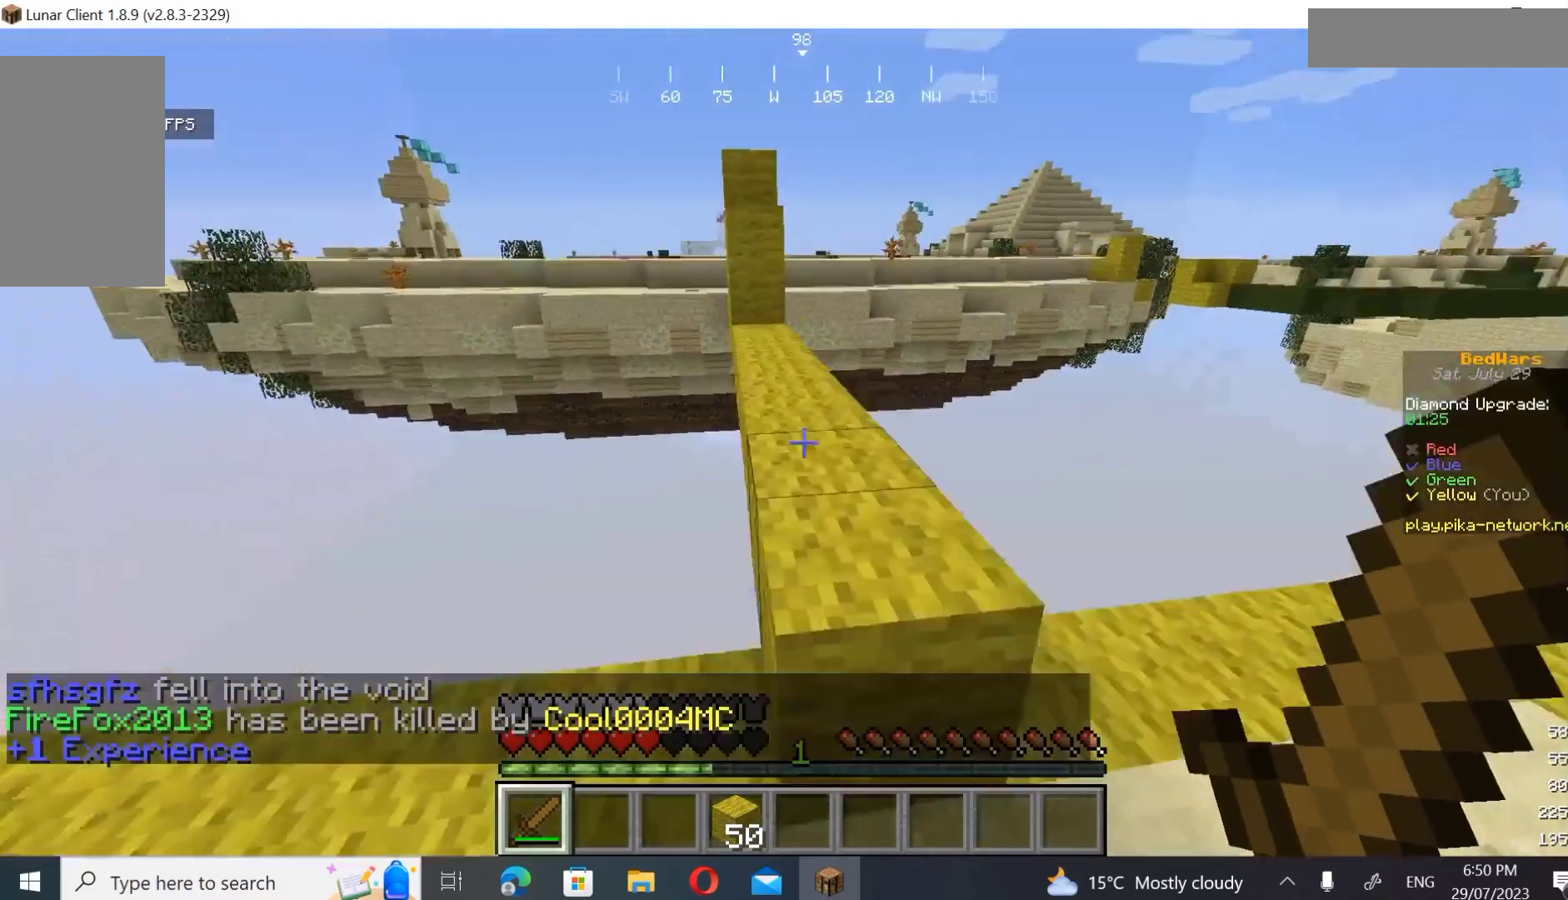
{"keys": ["w"], "mouse": [], "events": [[67, "d", "down"], [333, "d", "up"]]}
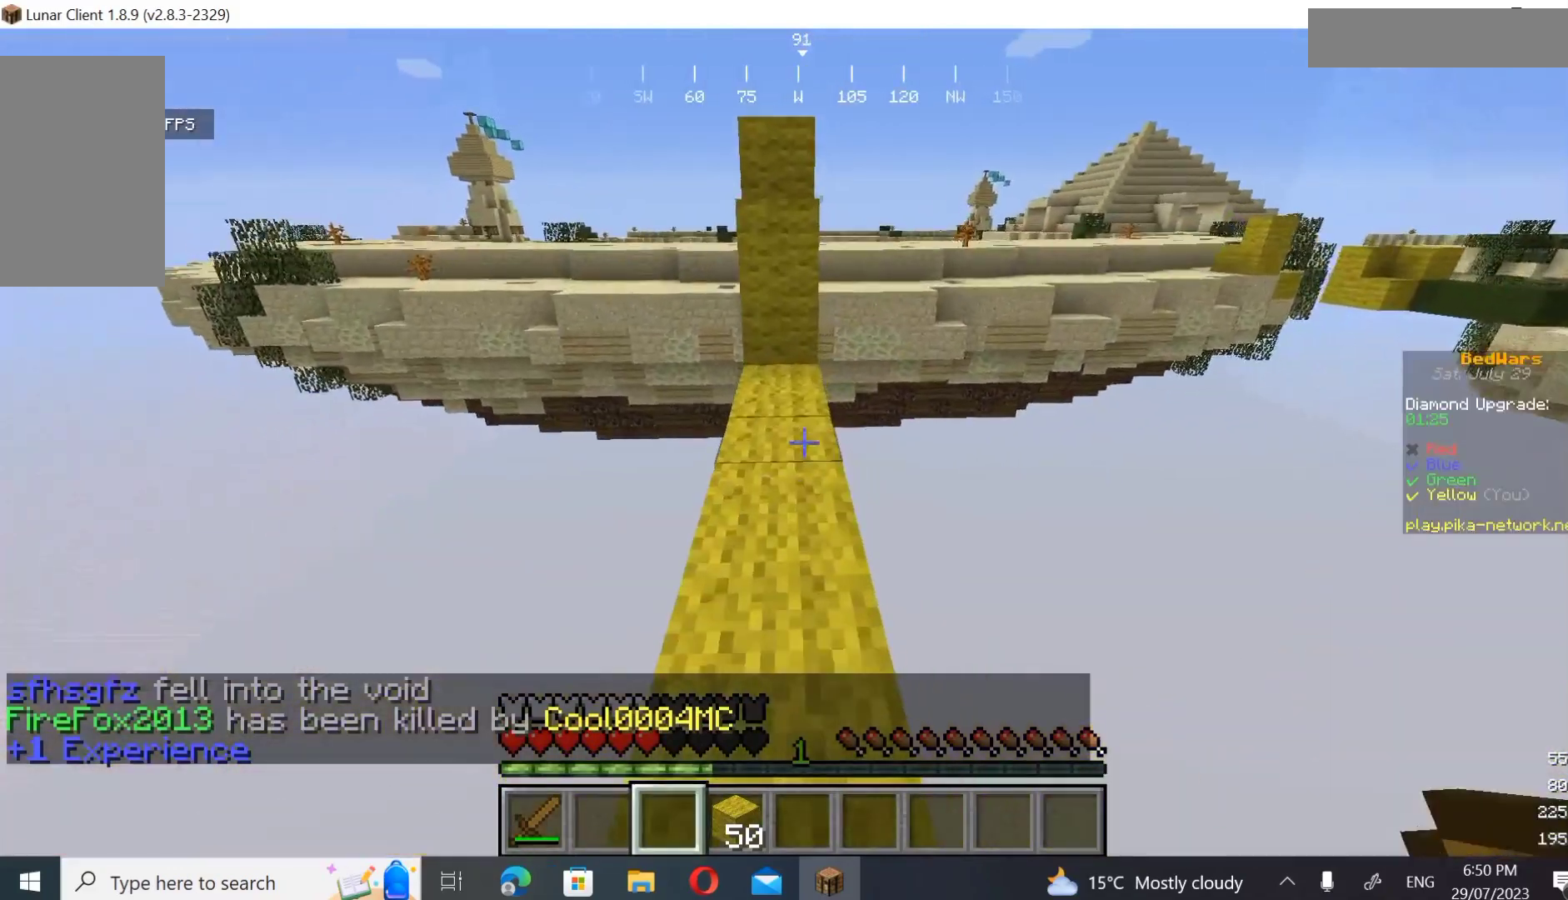
{"keys": ["w"], "mouse": ["right"], "events": [[500, "mouse_right", "down"]]}
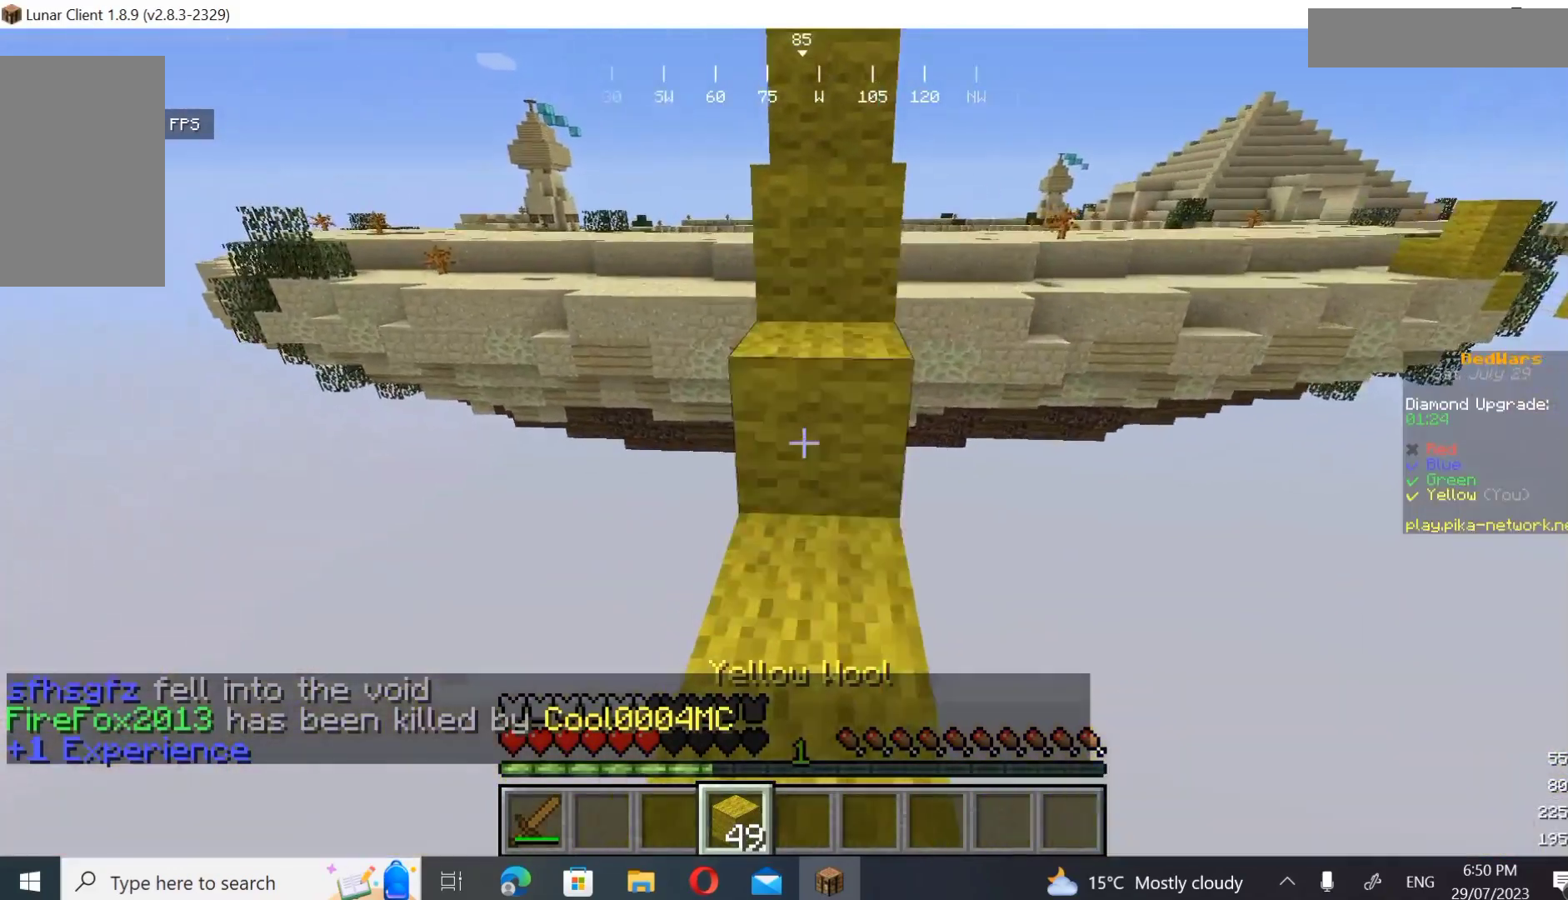
{"keys": ["w"], "mouse": [], "events": [[167, "mouse_right", "up"]]}
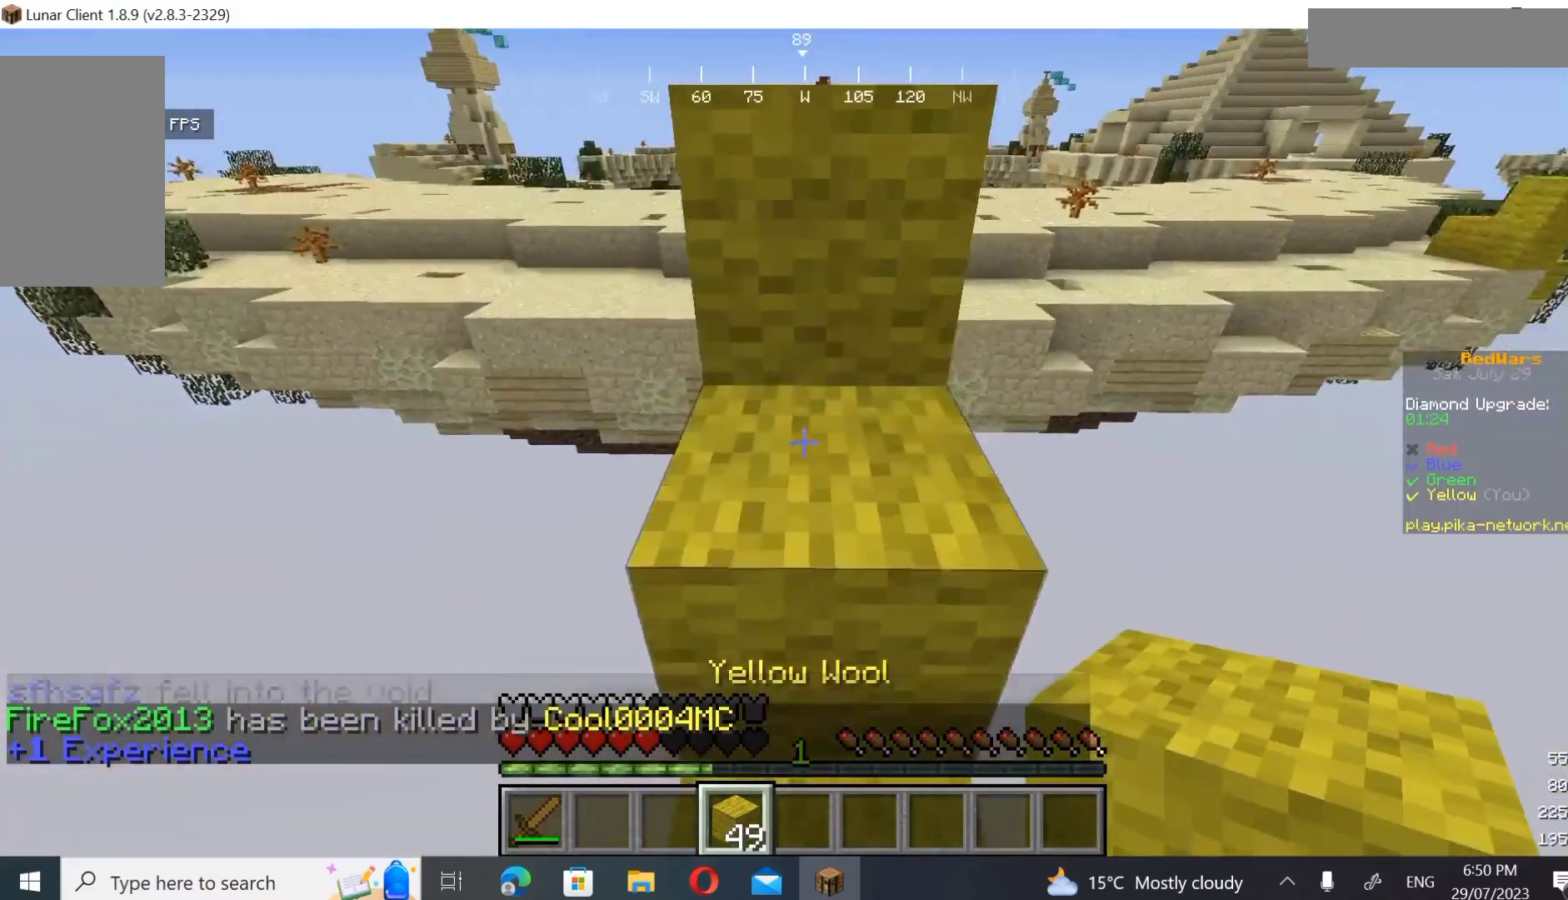
{"keys": ["w"], "mouse": [], "events": []}
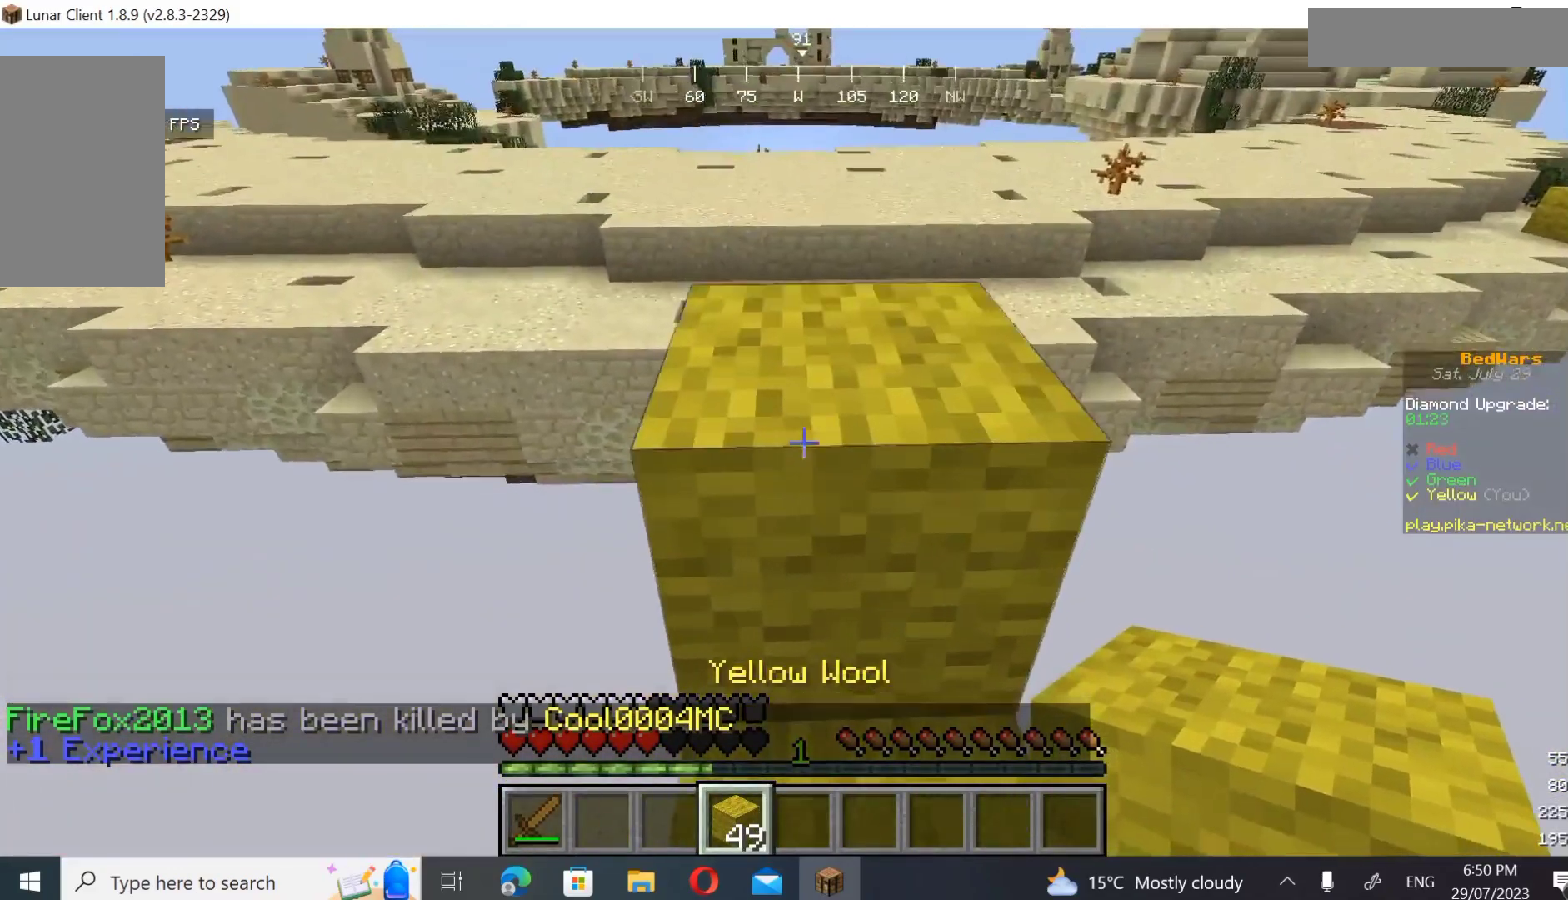
{"keys": [], "mouse": [], "events": [[367, "w", "up"]]}
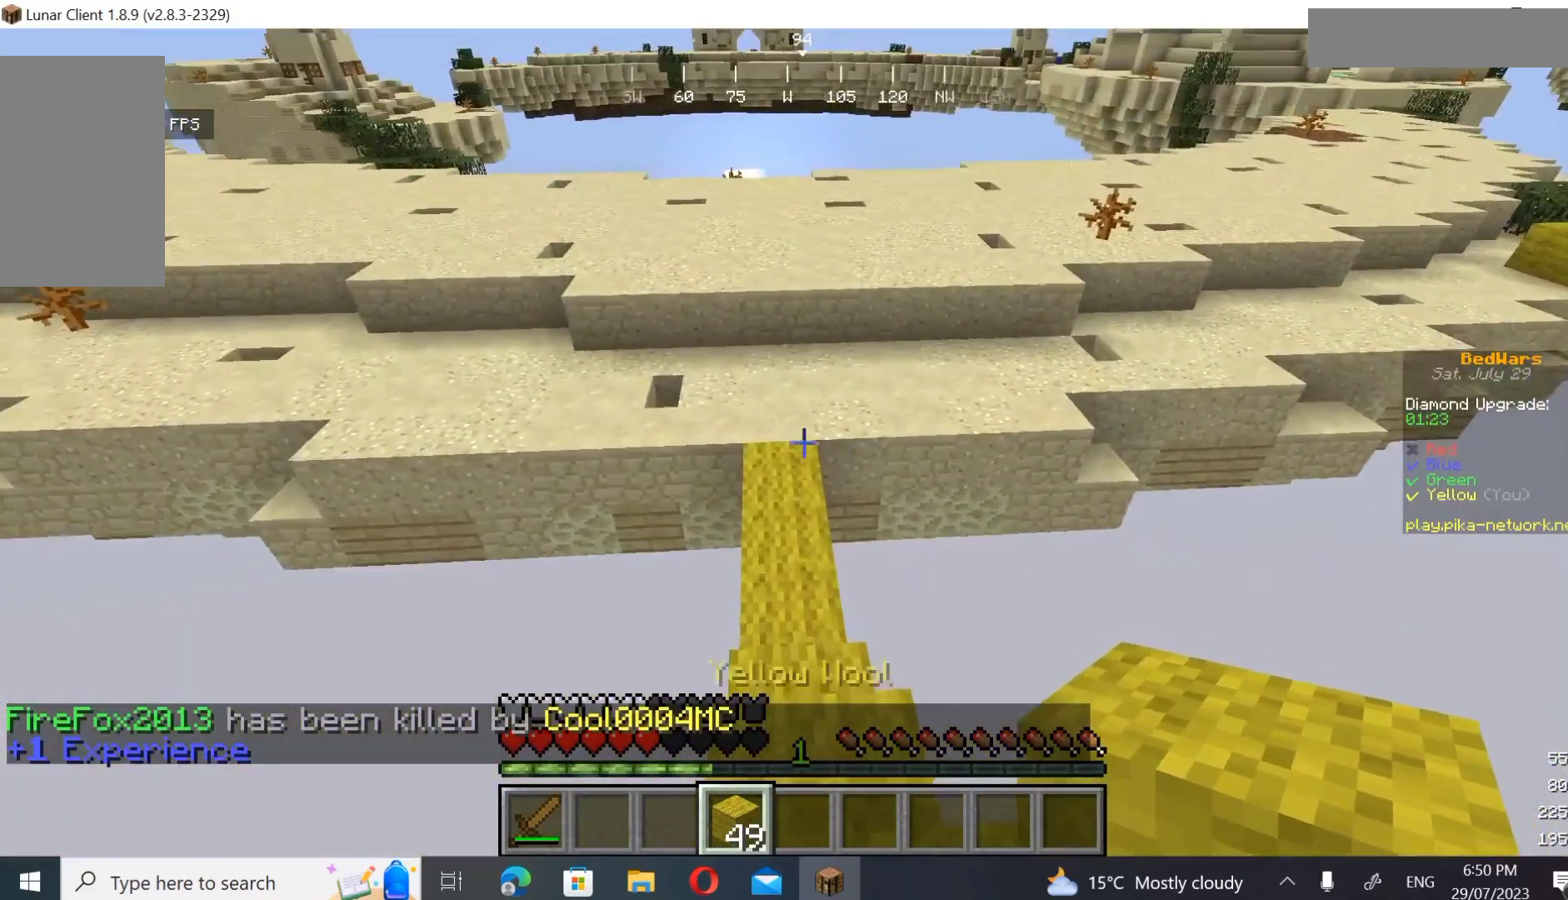
{"keys": ["w"], "mouse": [], "events": [[67, "w", "down"]]}
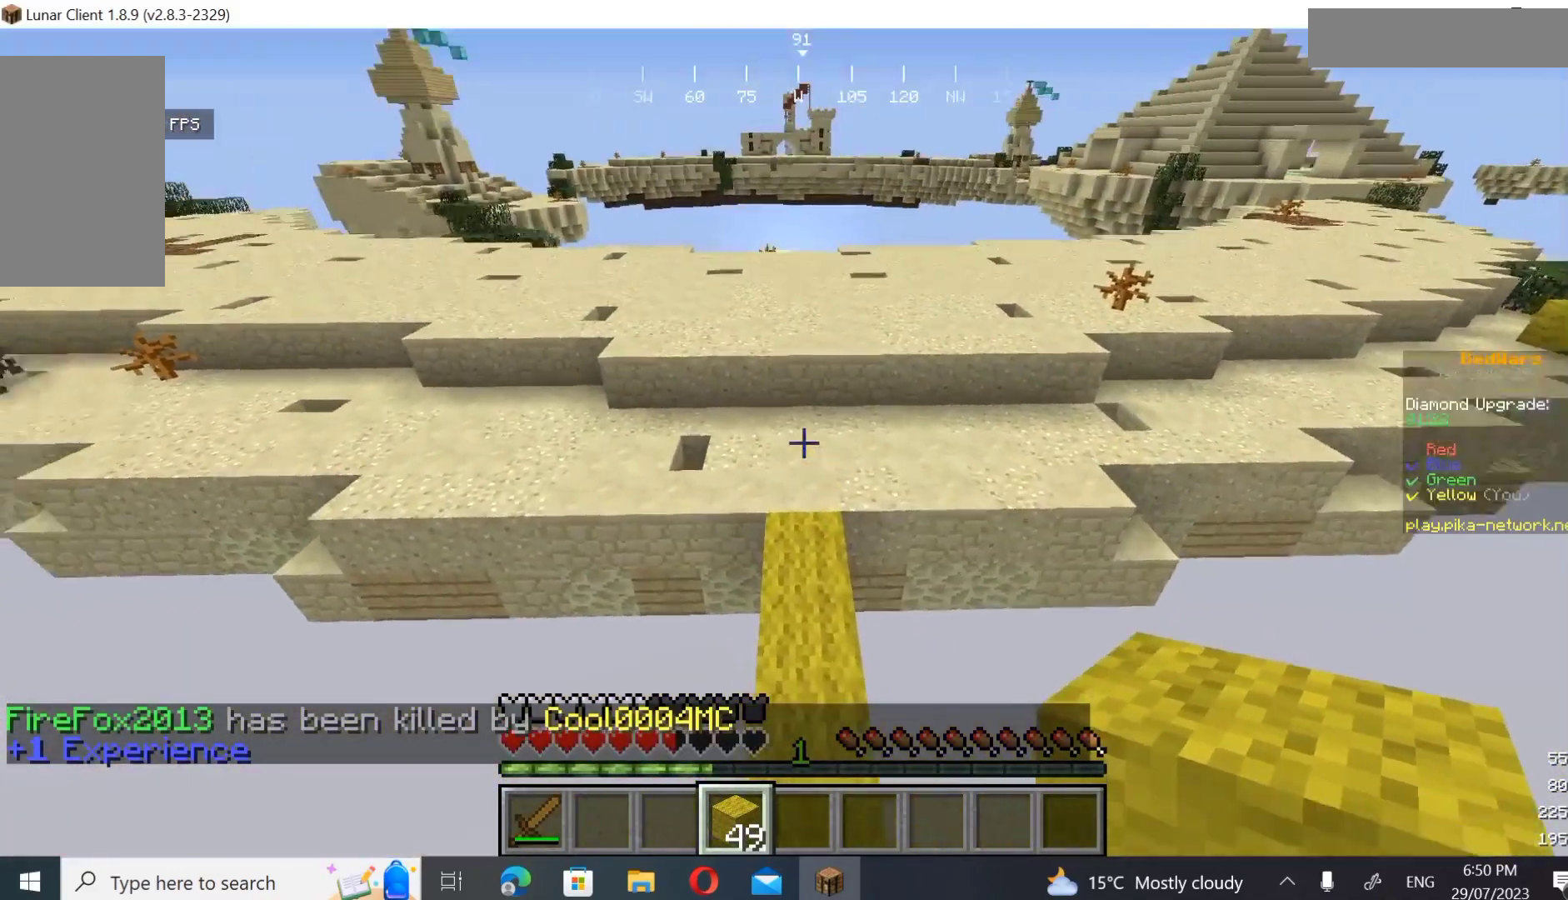
{"keys": ["w"], "mouse": [], "events": []}
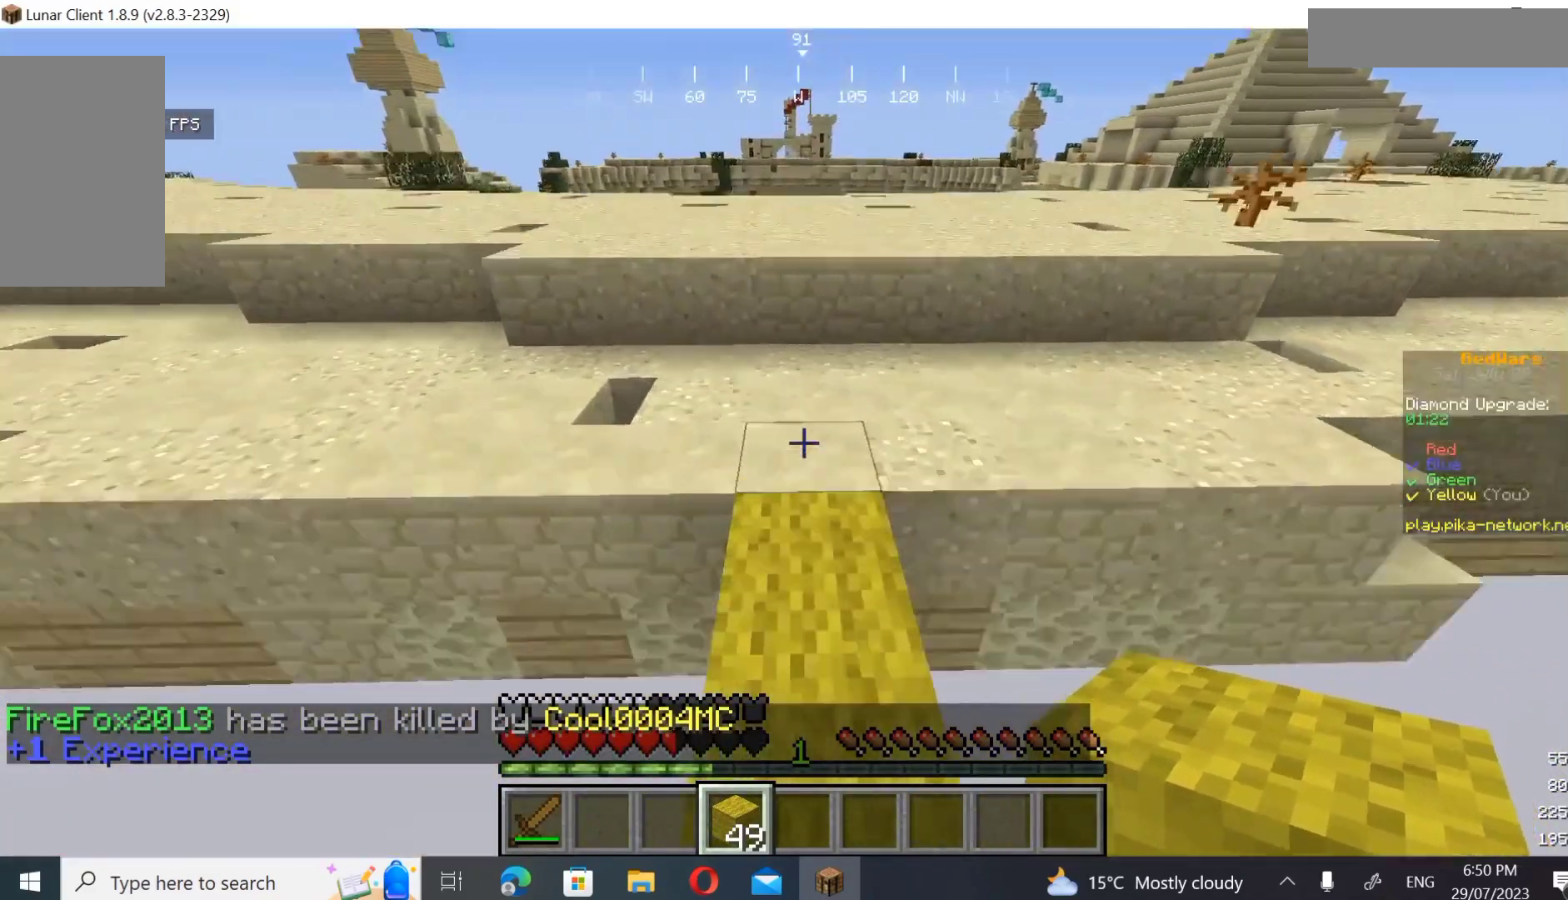
{"keys": ["w"], "mouse": [], "events": []}
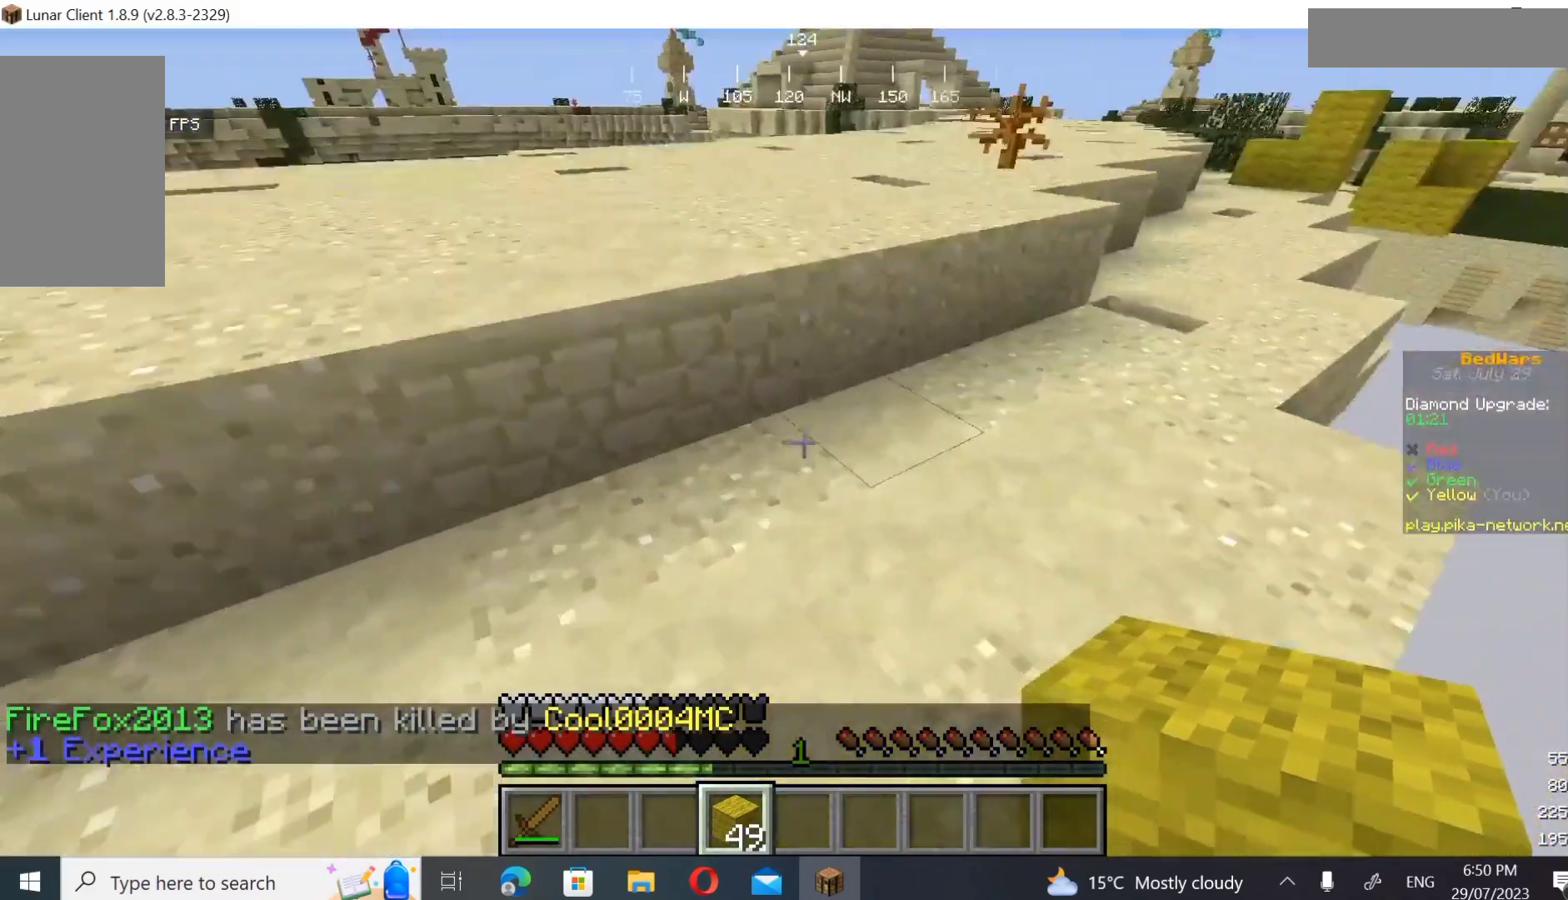
{"keys": ["w"], "mouse": [], "events": []}
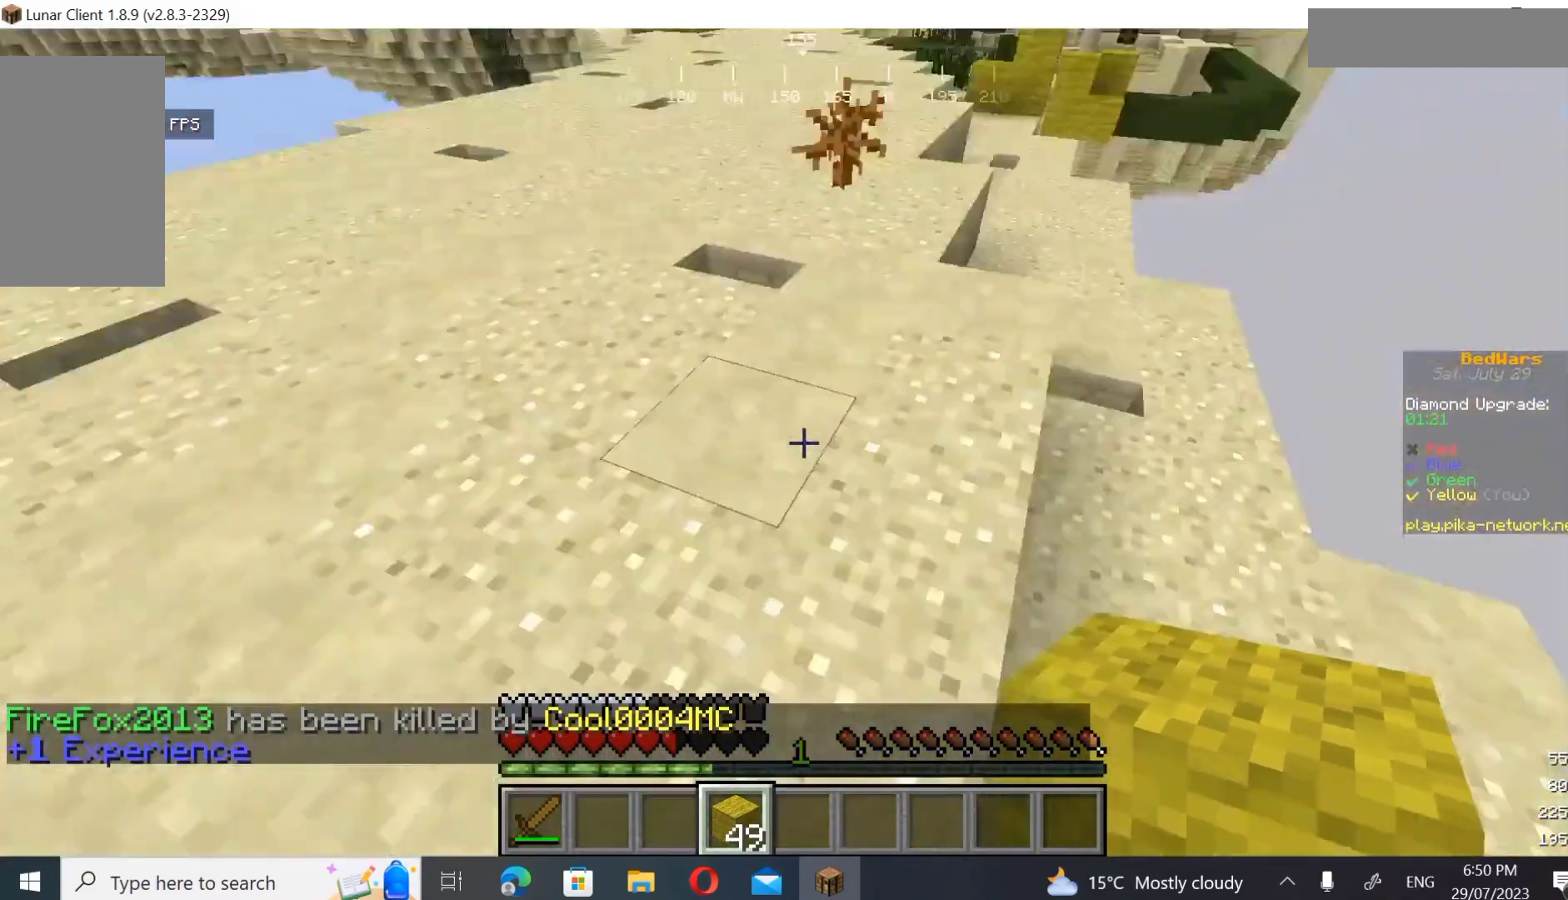
{"keys": ["w"], "mouse": ["right"], "events": [[400, "mouse_right", "down"]]}
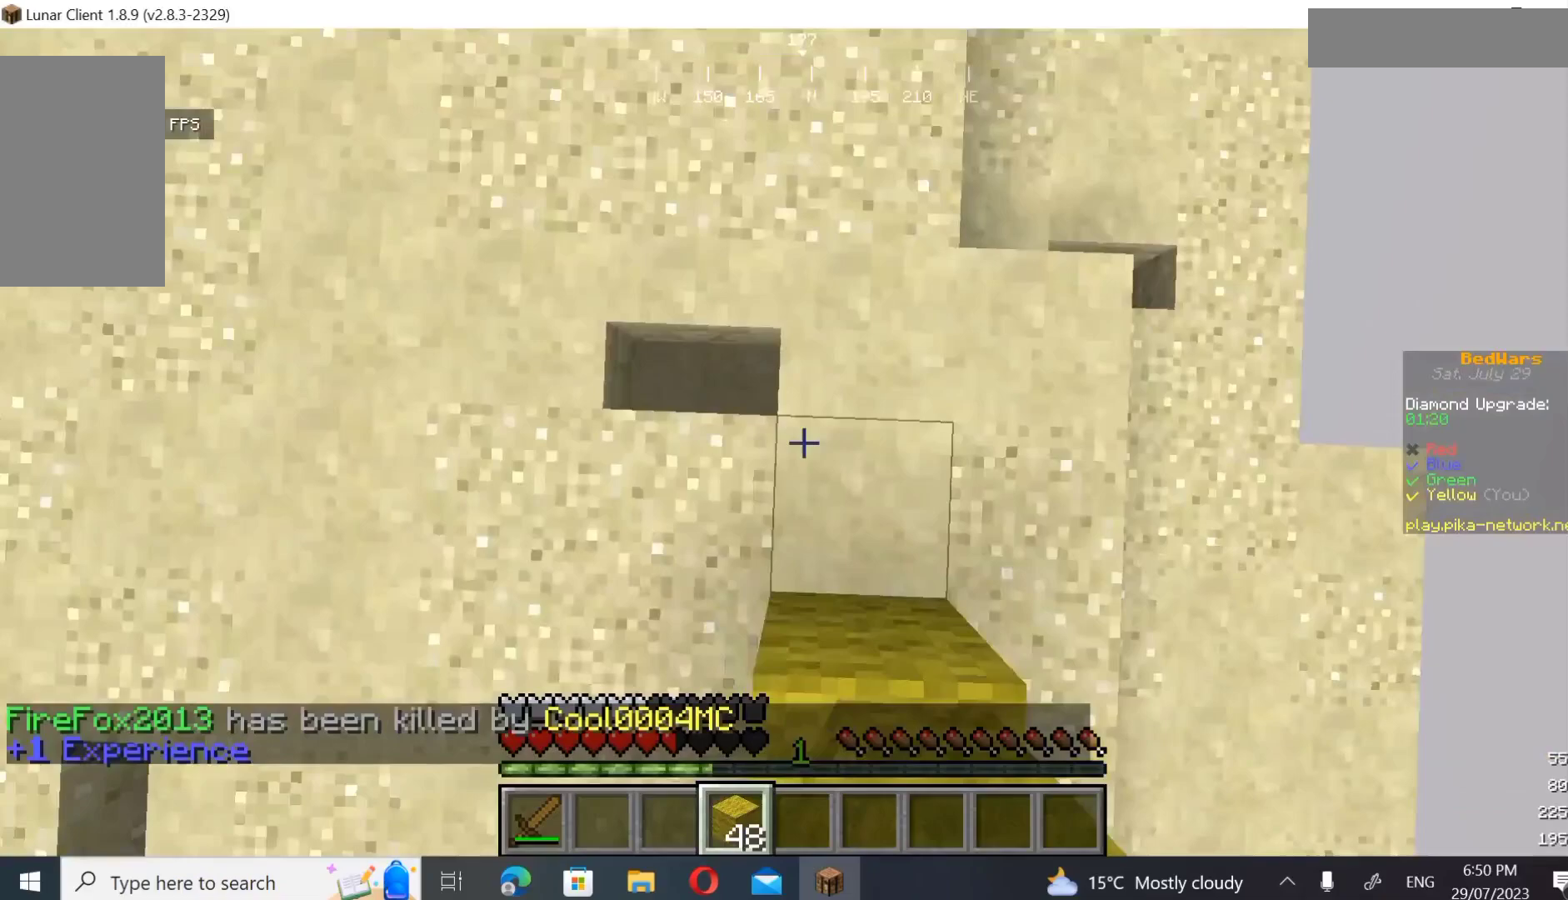
{"keys": ["w"], "mouse": [], "events": [[67, "mouse_right", "up"], [300, "mouse_right", "down"], [467, "mouse_right", "up"]]}
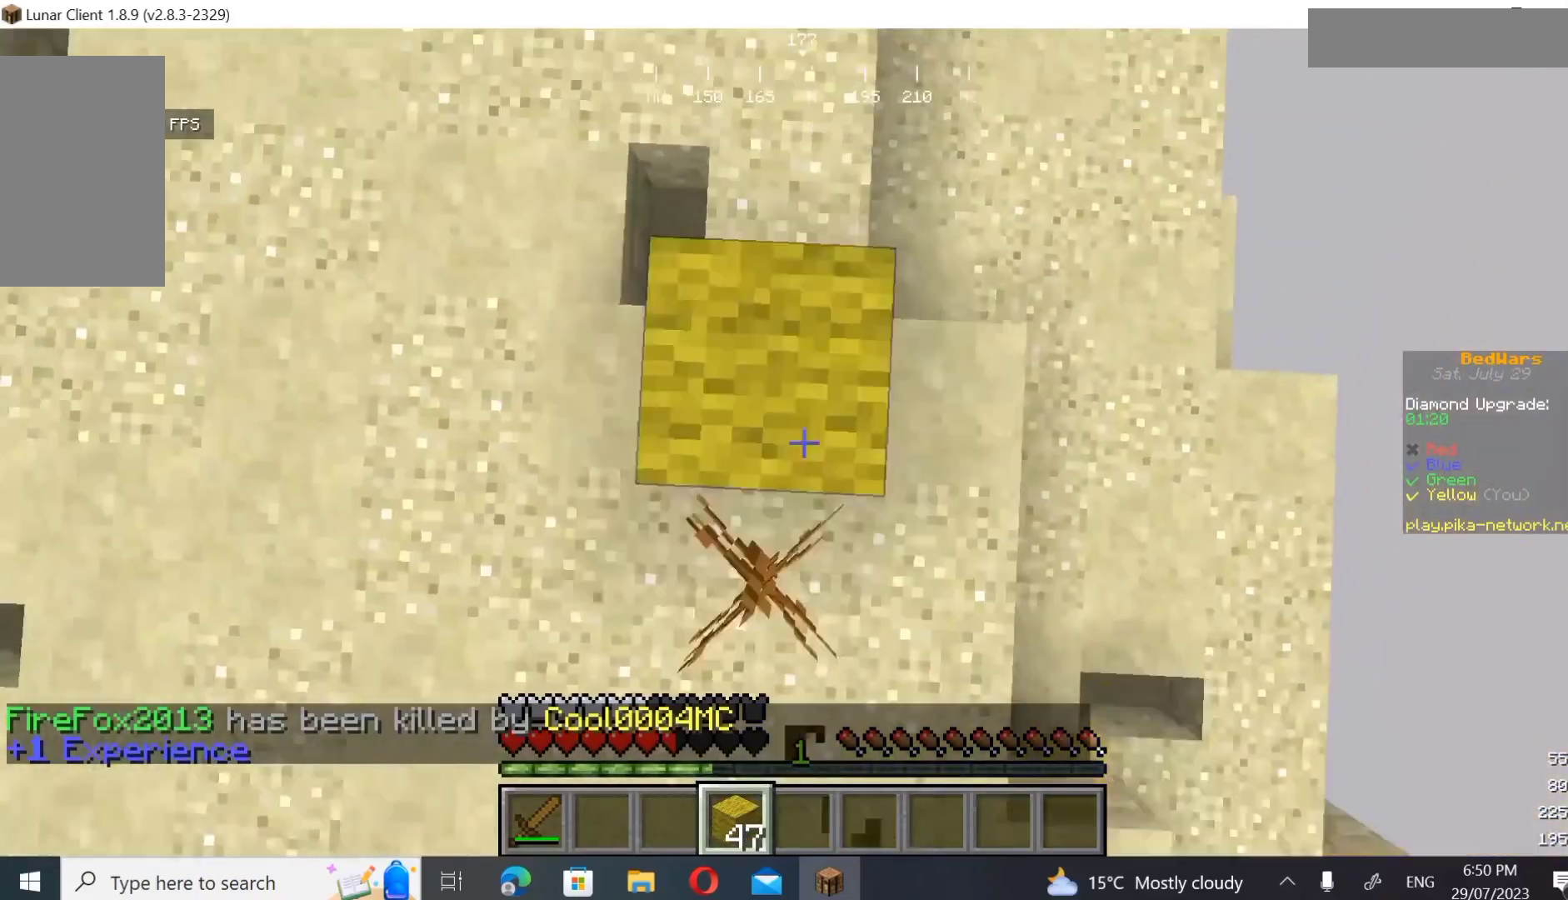
{"keys": ["w"], "mouse": [], "events": [[33, "mouse_right", "down"], [167, "mouse_right", "up"], [200, "mouse_right", "down"], [500, "mouse_right", "up"]]}
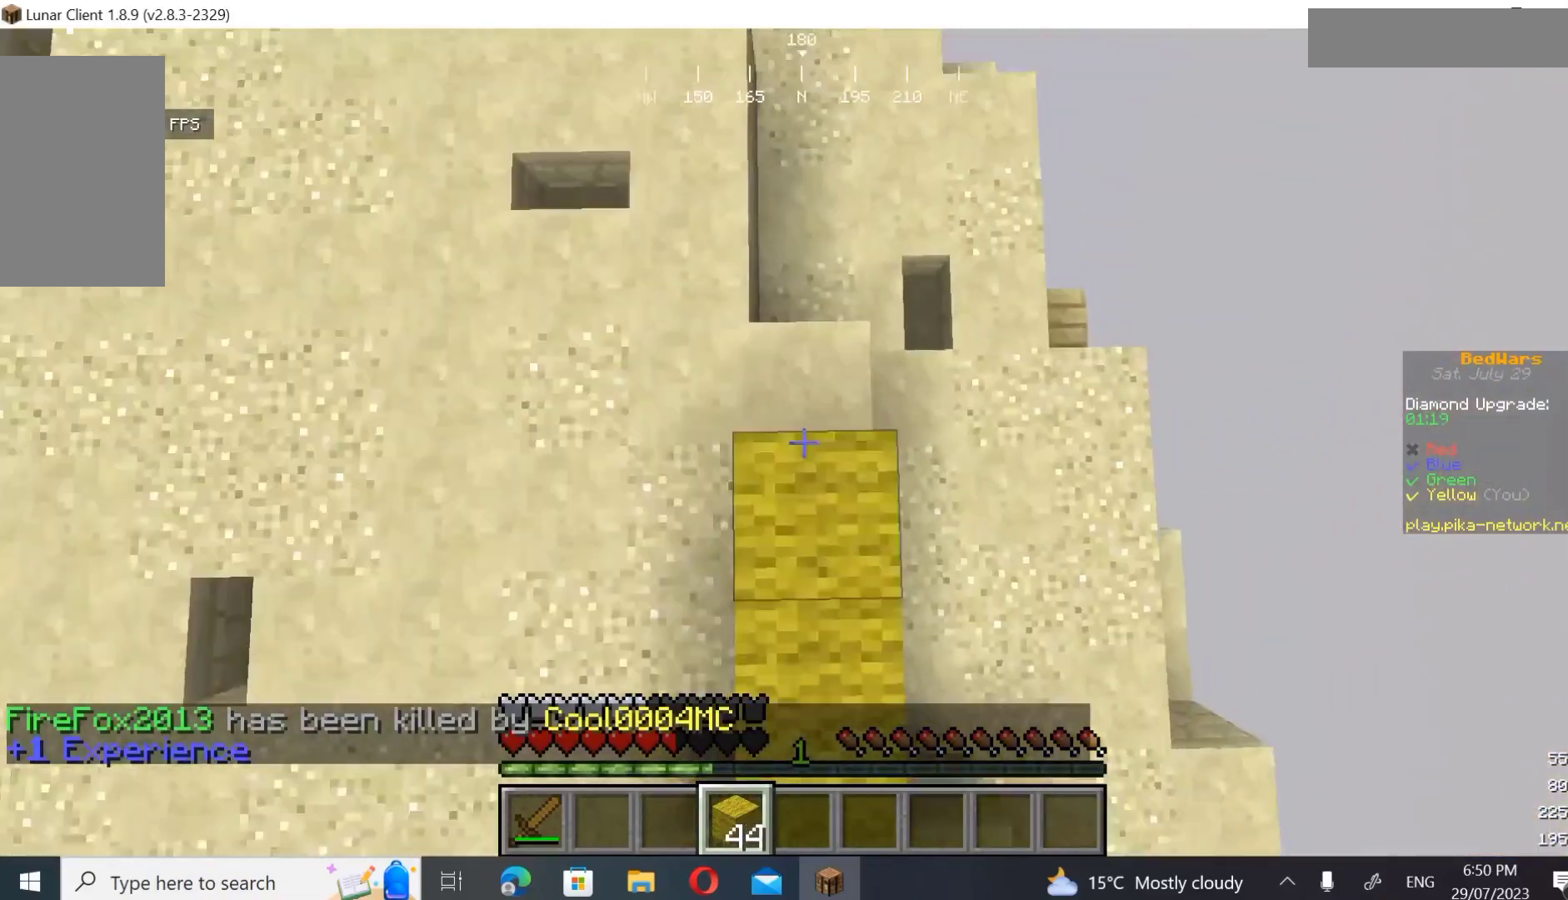
{"keys": ["w"], "mouse": [], "events": [[67, "mouse_right", "down"], [300, "mouse_right", "up"]]}
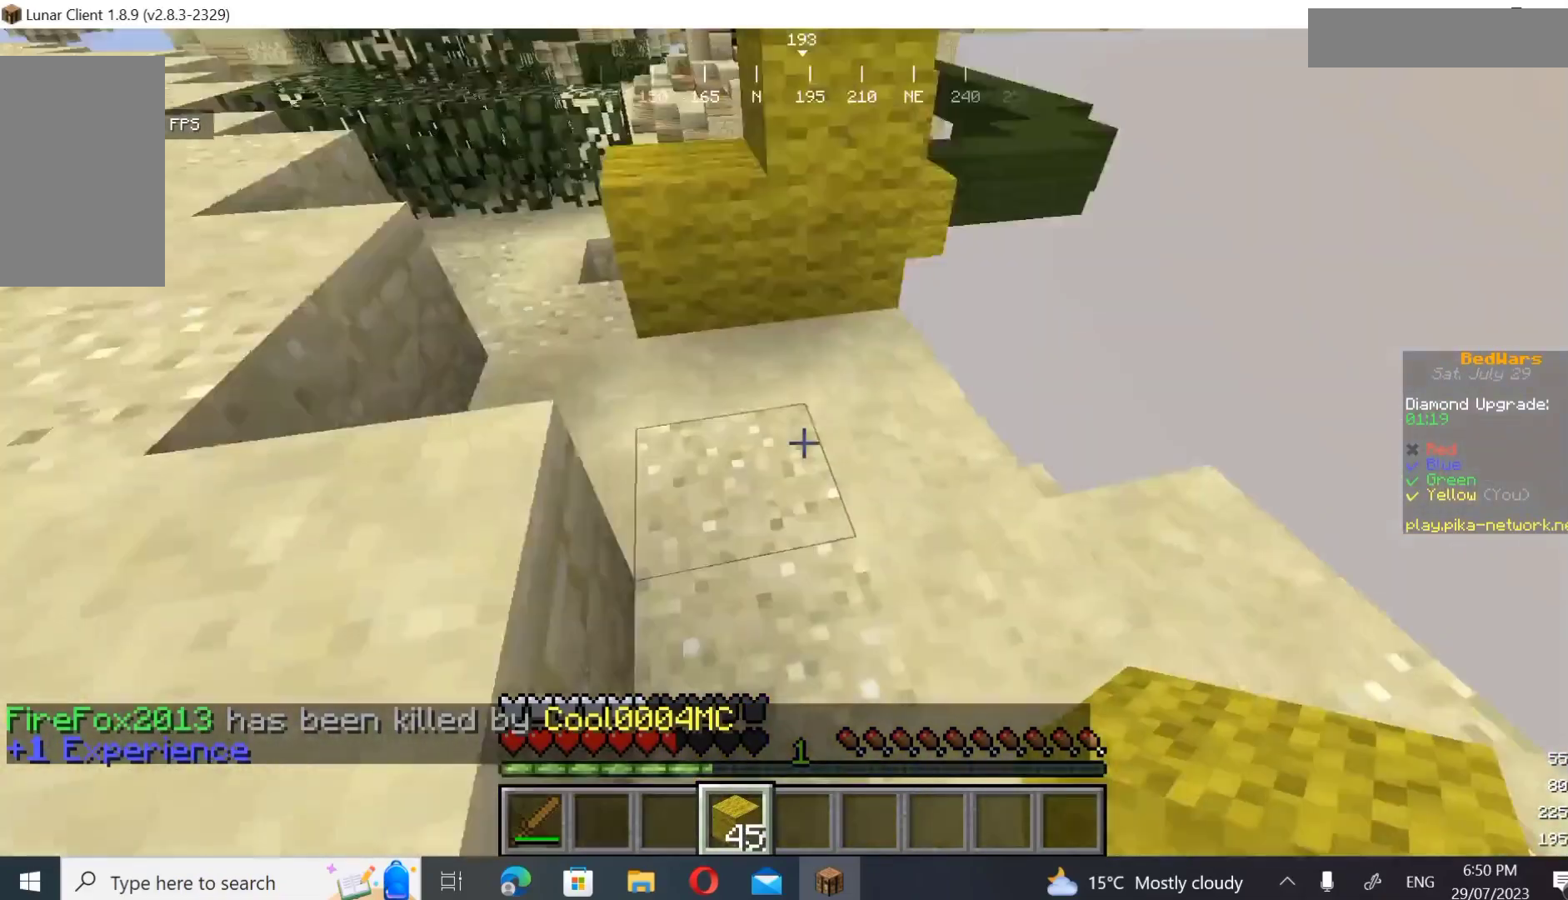
{"keys": [], "mouse": [], "events": [[200, "a", "down"], [433, "a", "up"], [433, "w", "up"]]}
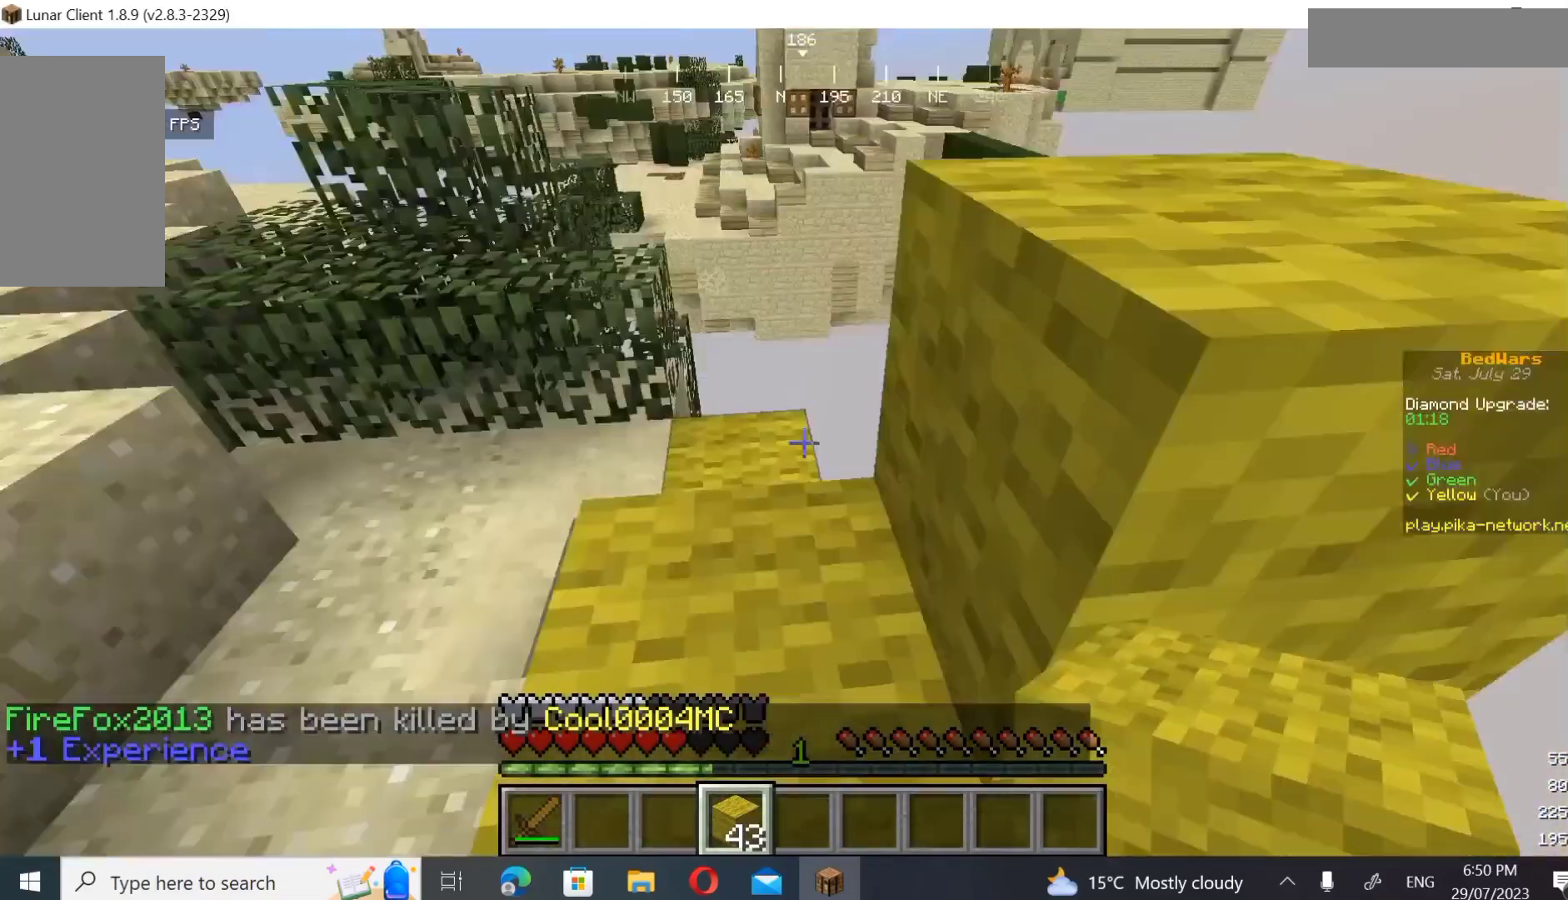
{"keys": ["w"], "mouse": [], "events": [[200, "a", "down"], [200, "w", "down"], [367, "a", "up"]]}
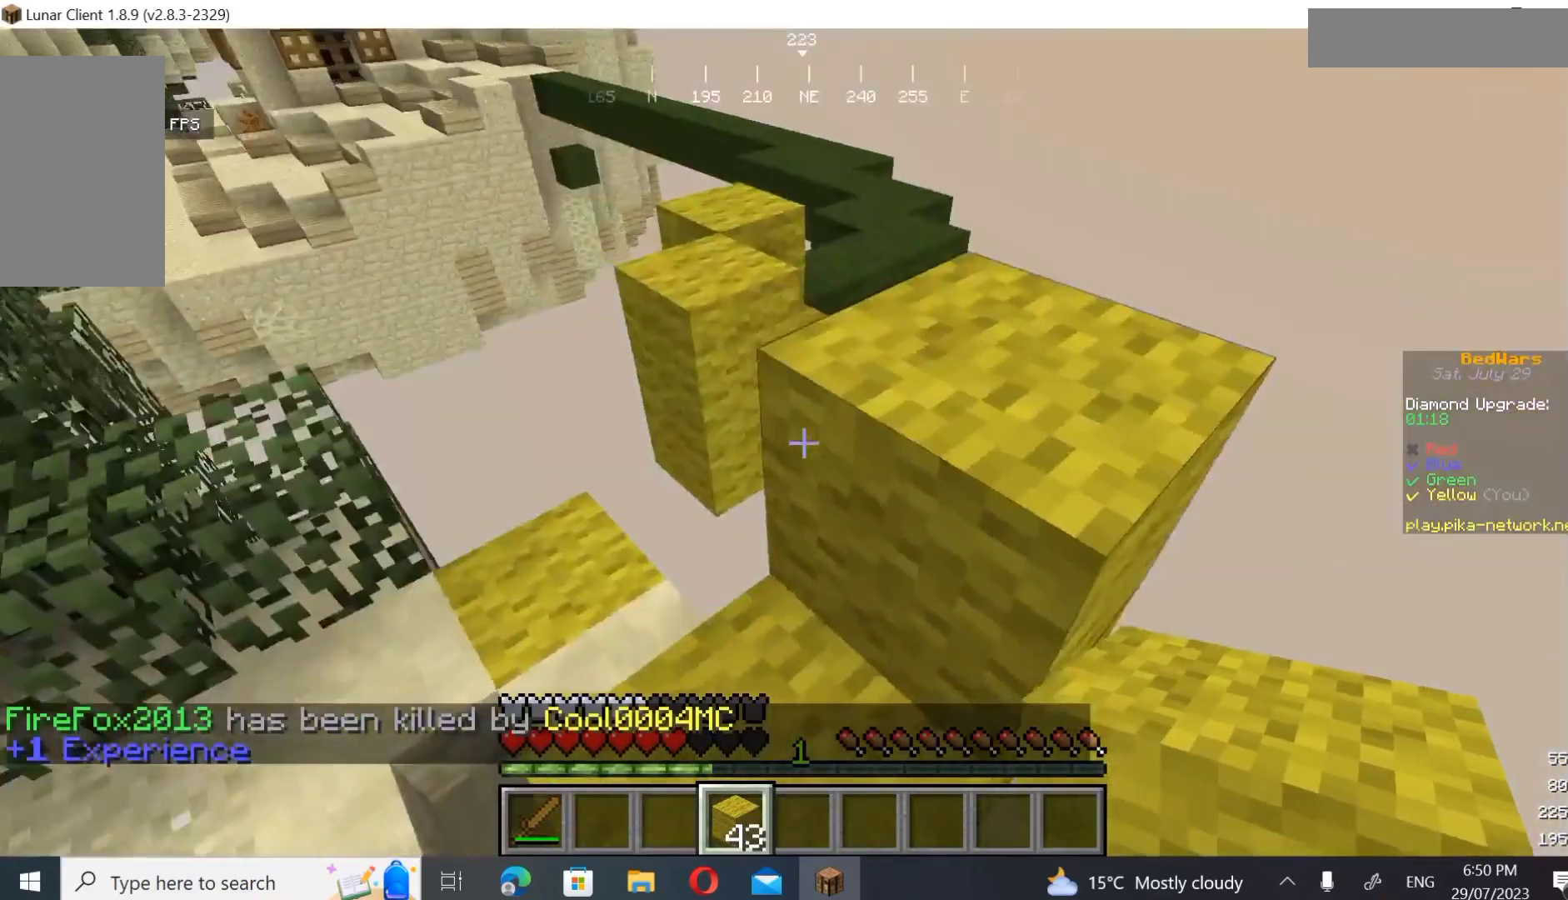
{"keys": ["d"], "mouse": [], "events": [[100, "d", "down"], [467, "w", "up"]]}
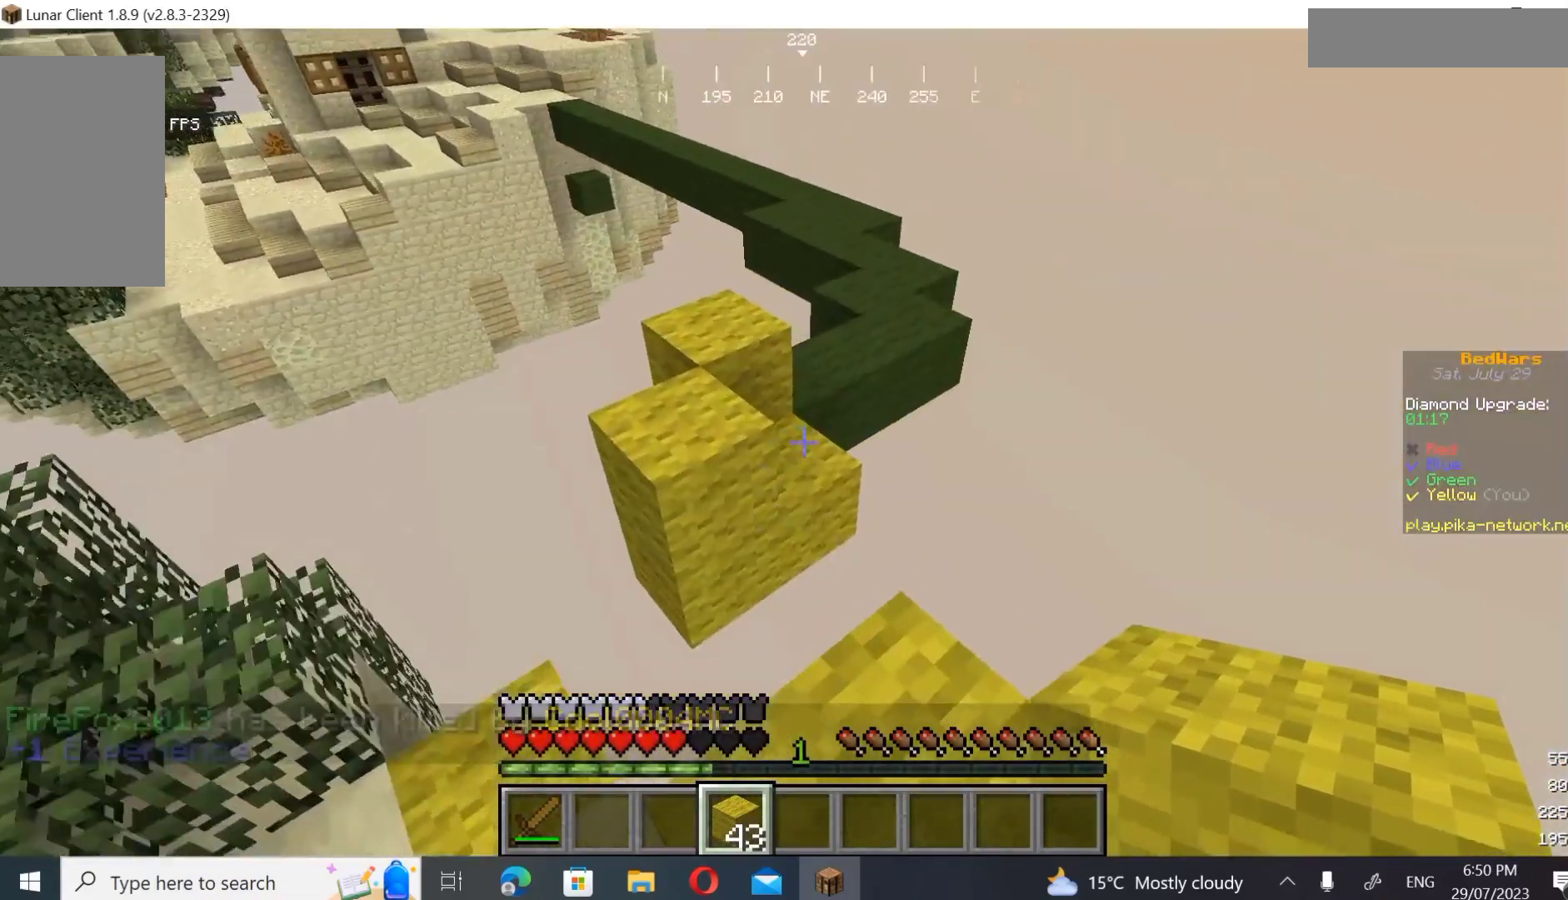
{"keys": ["w"], "mouse": [], "events": [[67, "d", "up"], [100, "s", "down"], [267, "s", "up"], [267, "w", "down"]]}
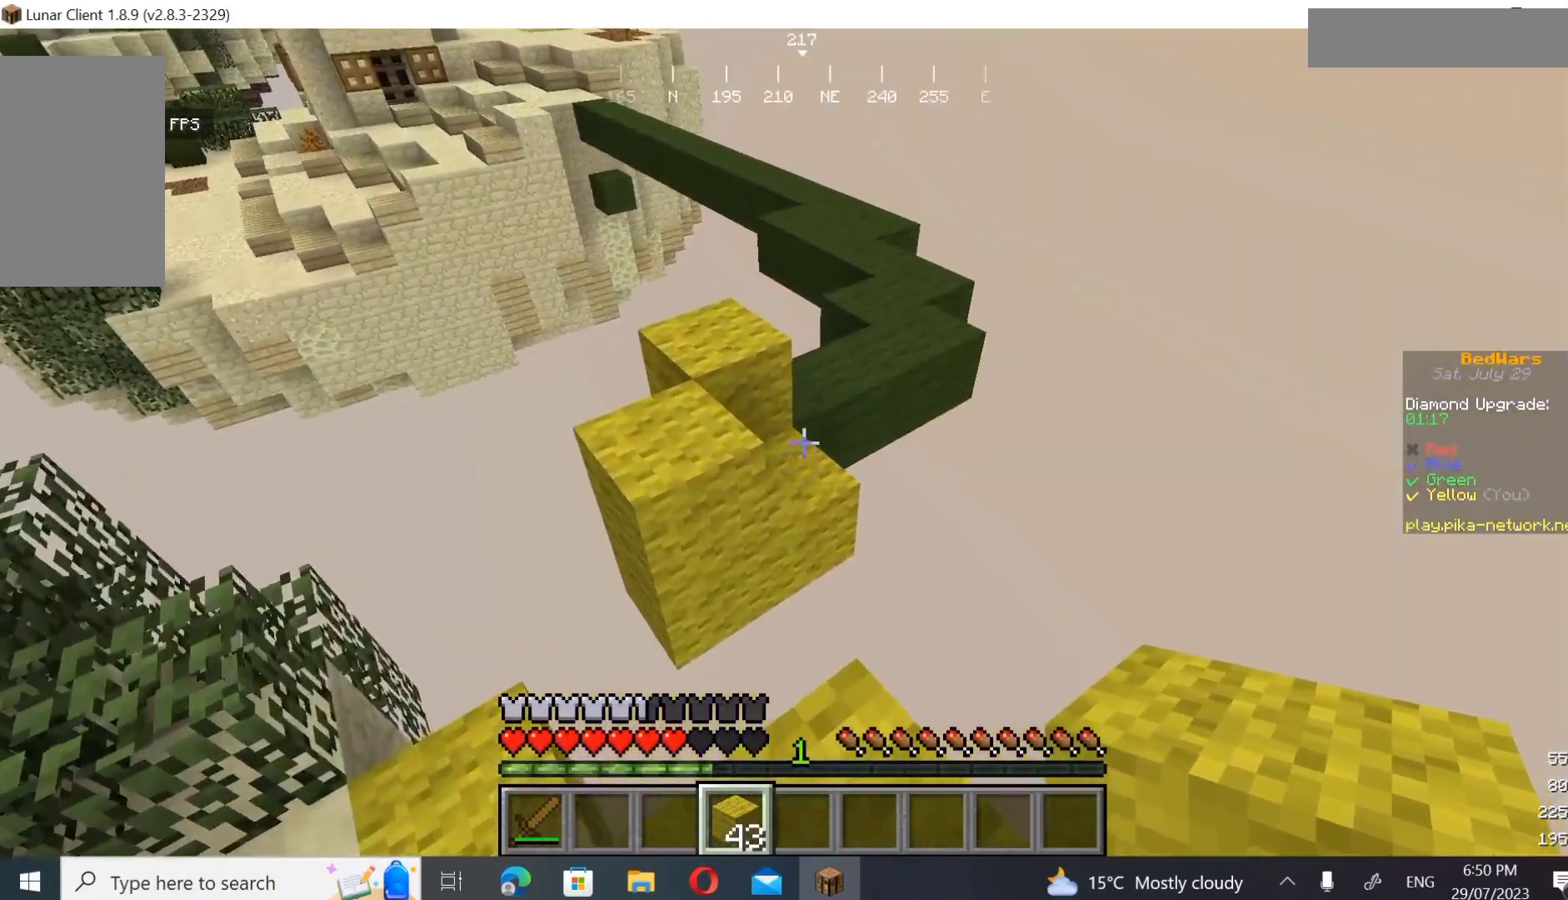
{"keys": ["w"], "mouse": [], "events": [[100, "a", "down"], [233, "a", "up"]]}
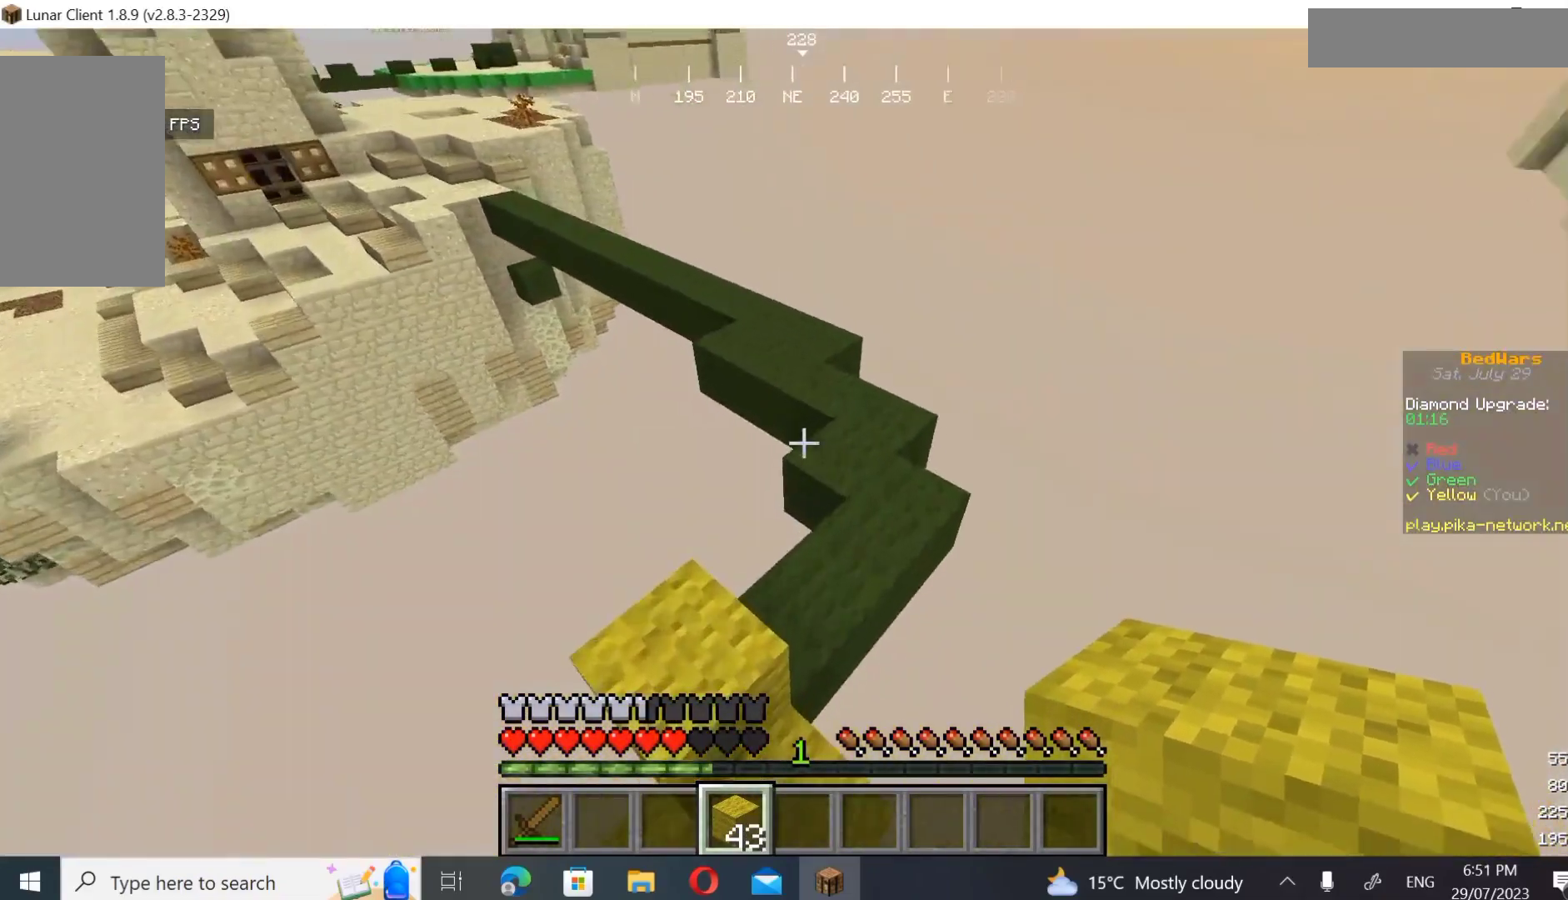
{"keys": ["w"], "mouse": [], "events": []}
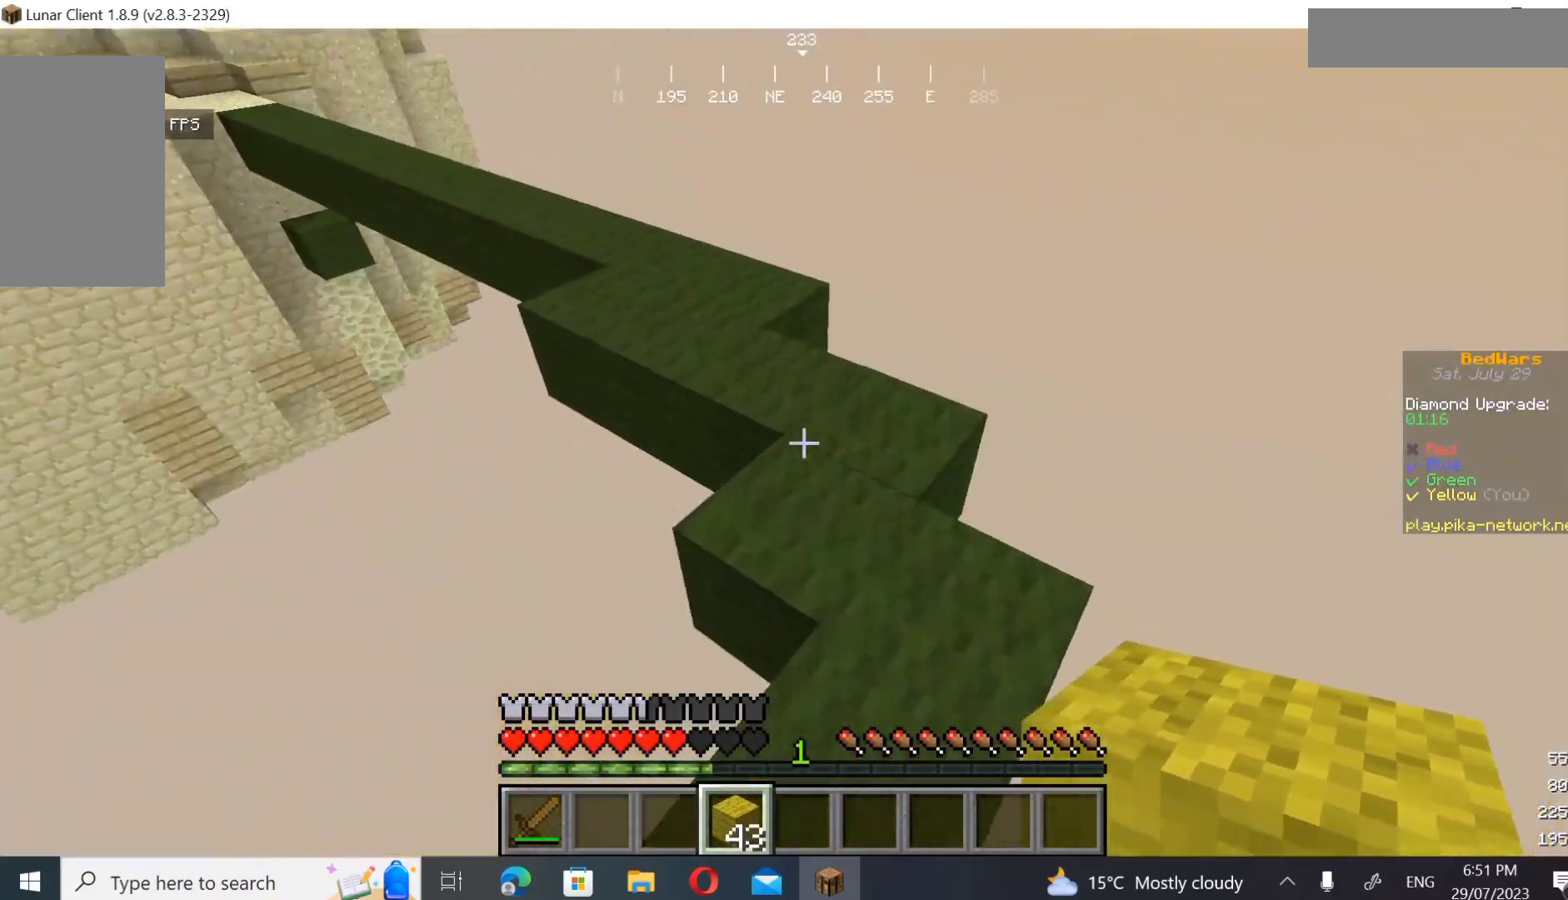
{"keys": ["w"], "mouse": [], "events": [[267, "d", "down"], [433, "d", "up"]]}
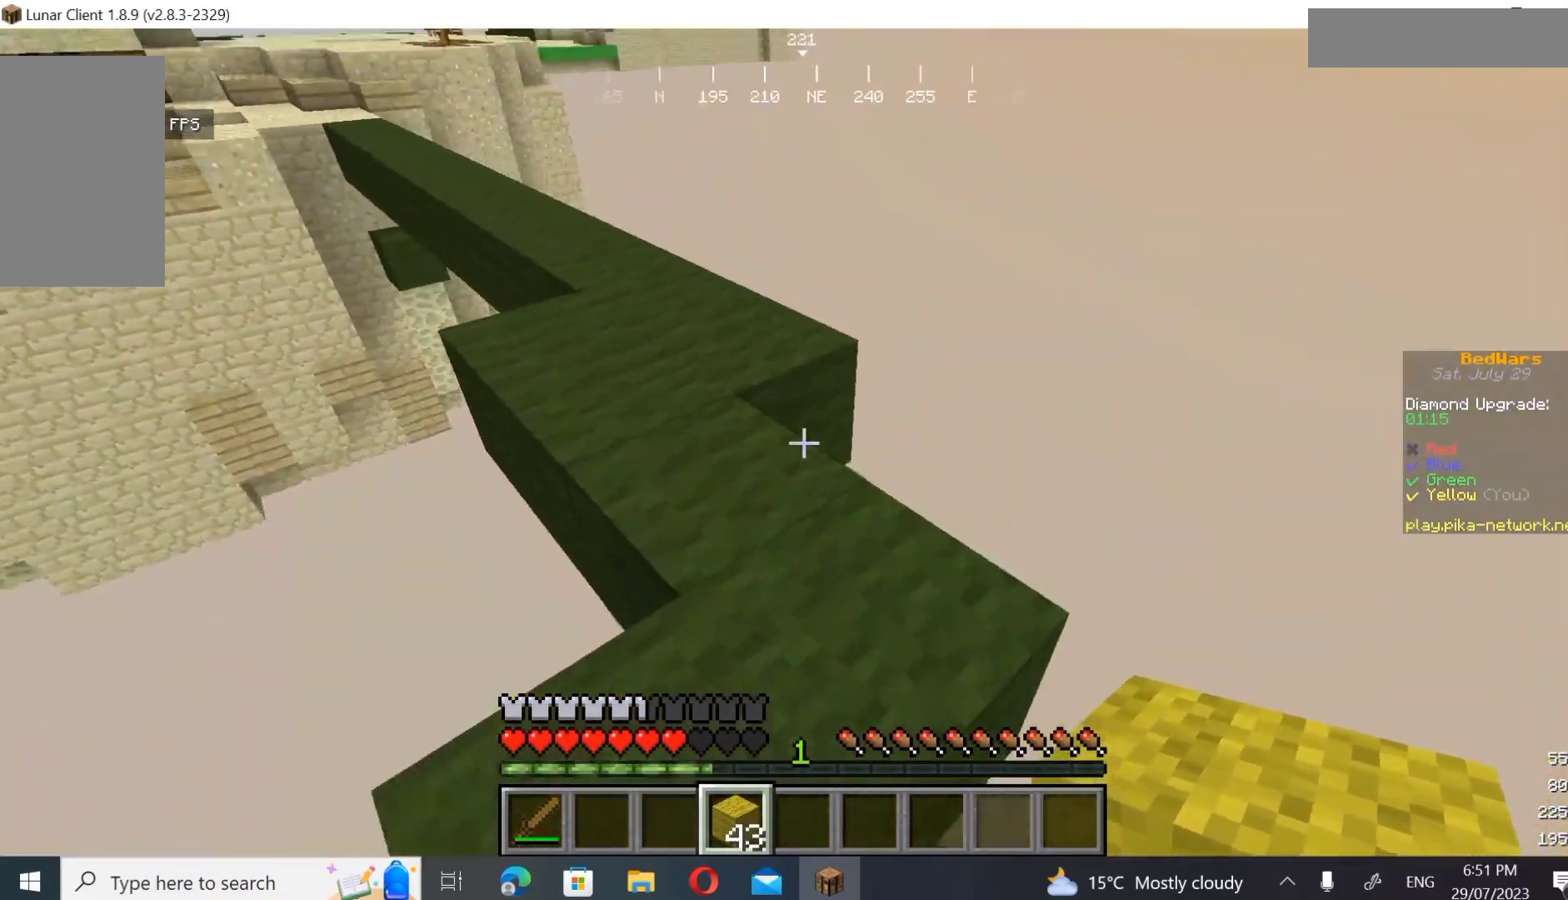
{"keys": ["w"], "mouse": [], "events": []}
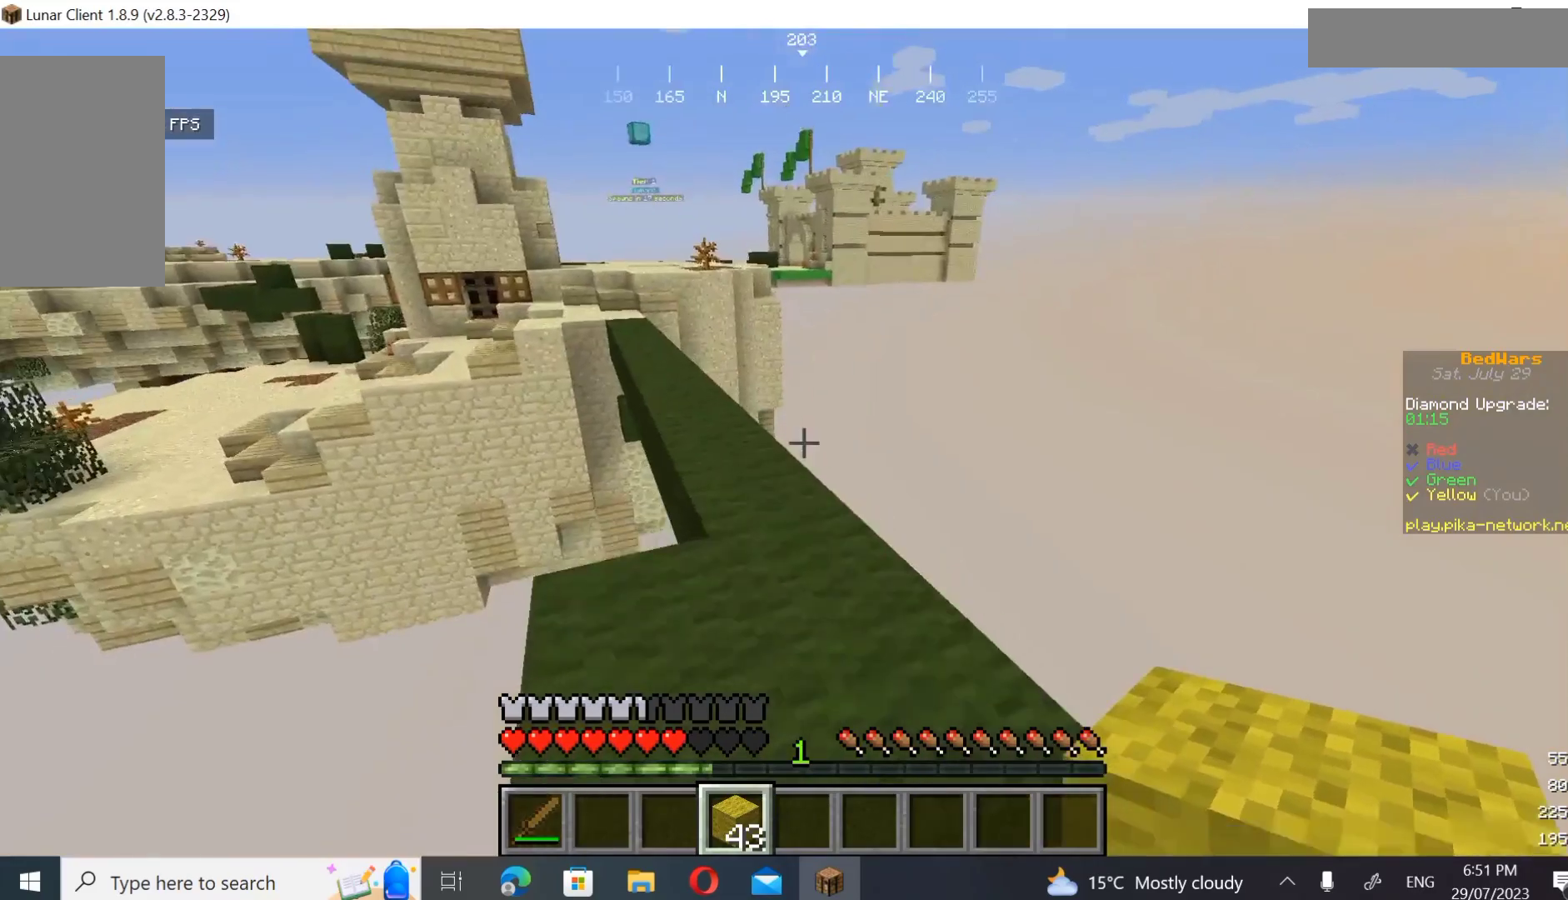
{"keys": ["w"], "mouse": [], "events": []}
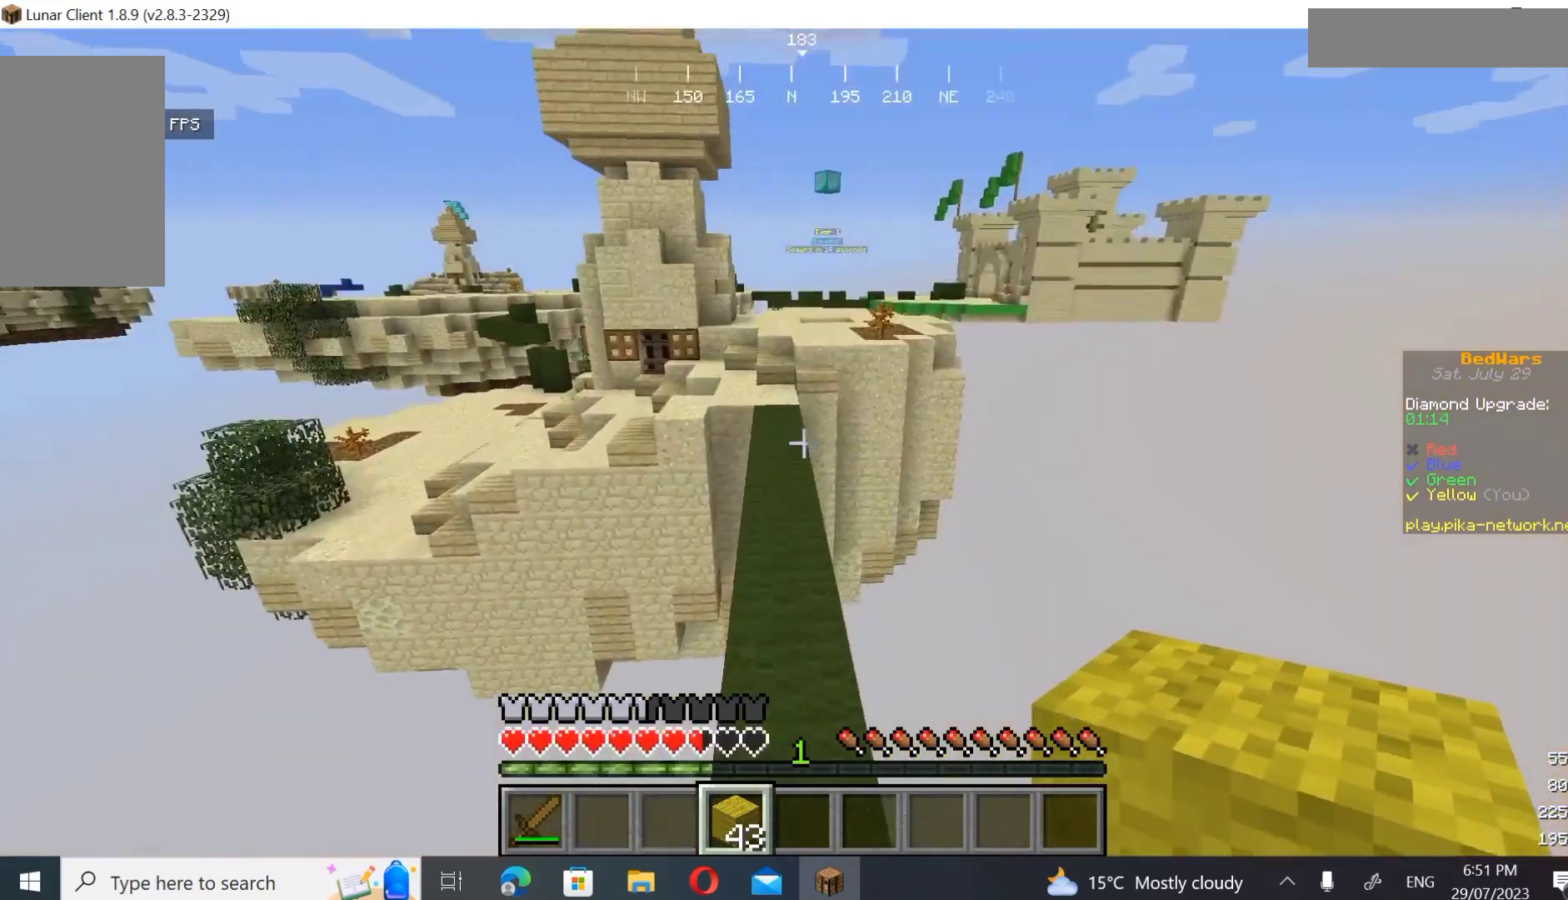
{"keys": ["w"], "mouse": [], "events": []}